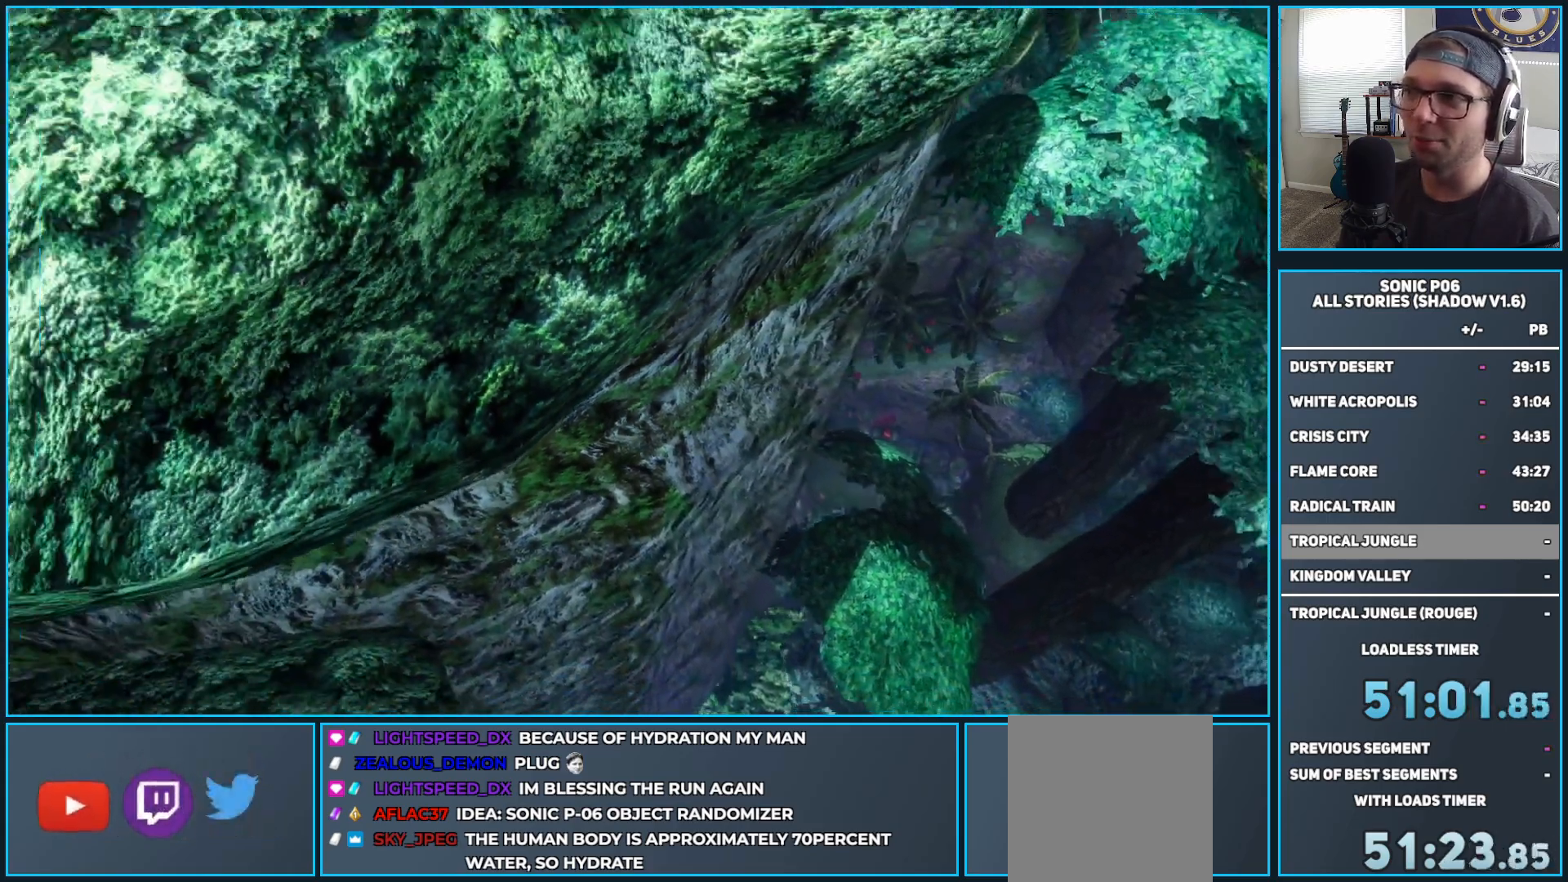
Gameplay with a controller (Xbox layout); each line is a JSON object with the inputs held at the frame after it. "events" lists button and stick changes between this image and that frame as [ms after this image, input, new state], when the widget could be followed in between.
{"buttons": ["L1"], "left_stick": "down", "right_stick": "center", "events": [[133, "right_stick", "up"], [450, "right_stick", "center"]]}
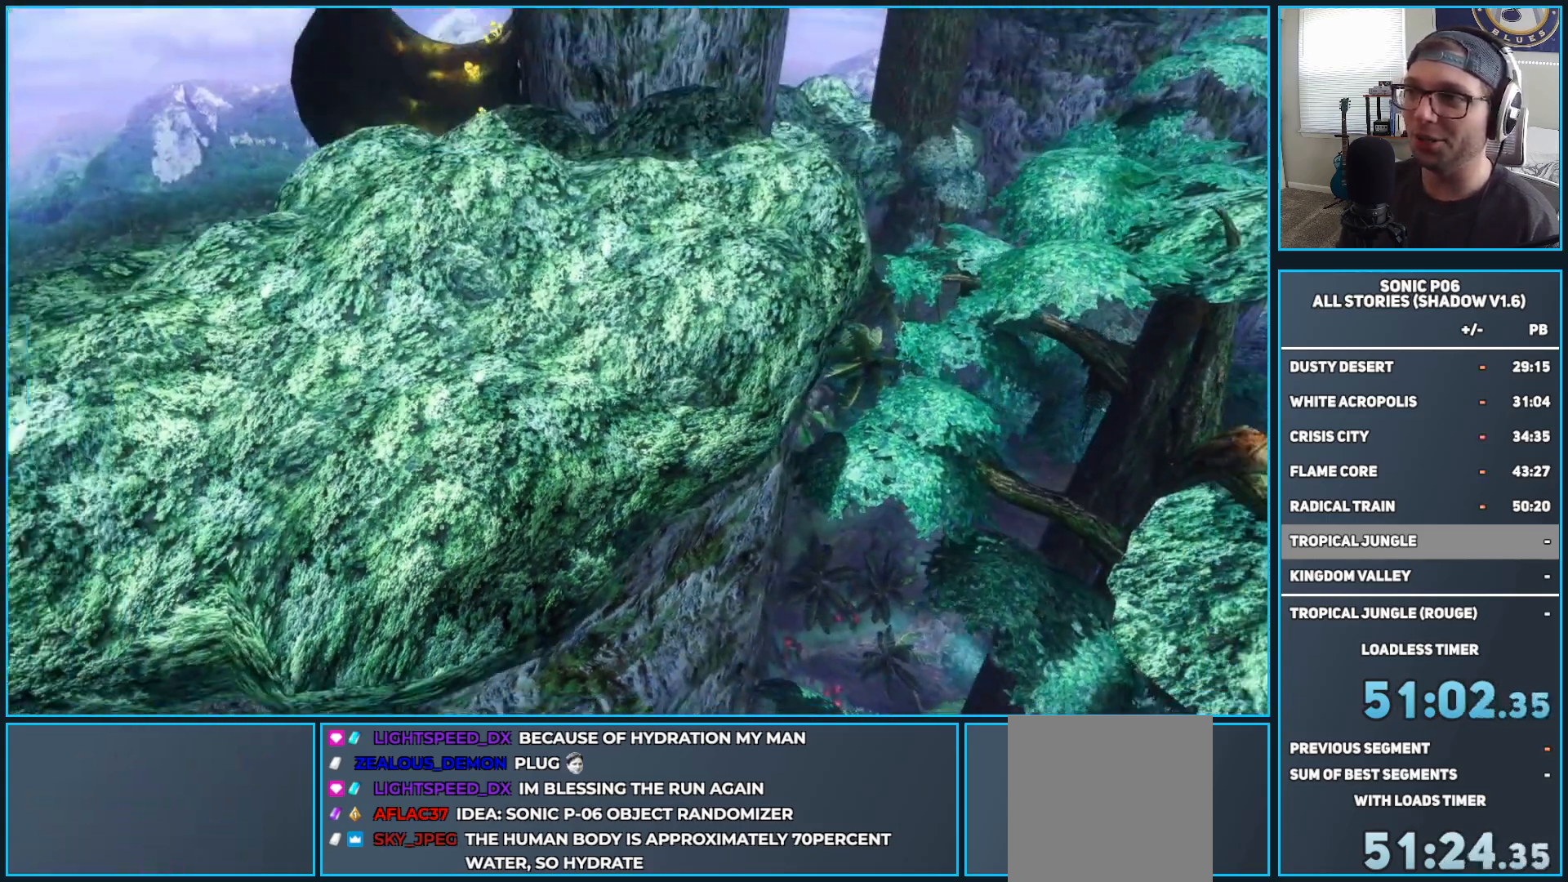
{"buttons": ["L1"], "left_stick": "down", "right_stick": "center", "events": [[183, "right_stick", "right"], [233, "left_stick", "down-right"], [367, "left_stick", "down"], [433, "right_stick", "center"]]}
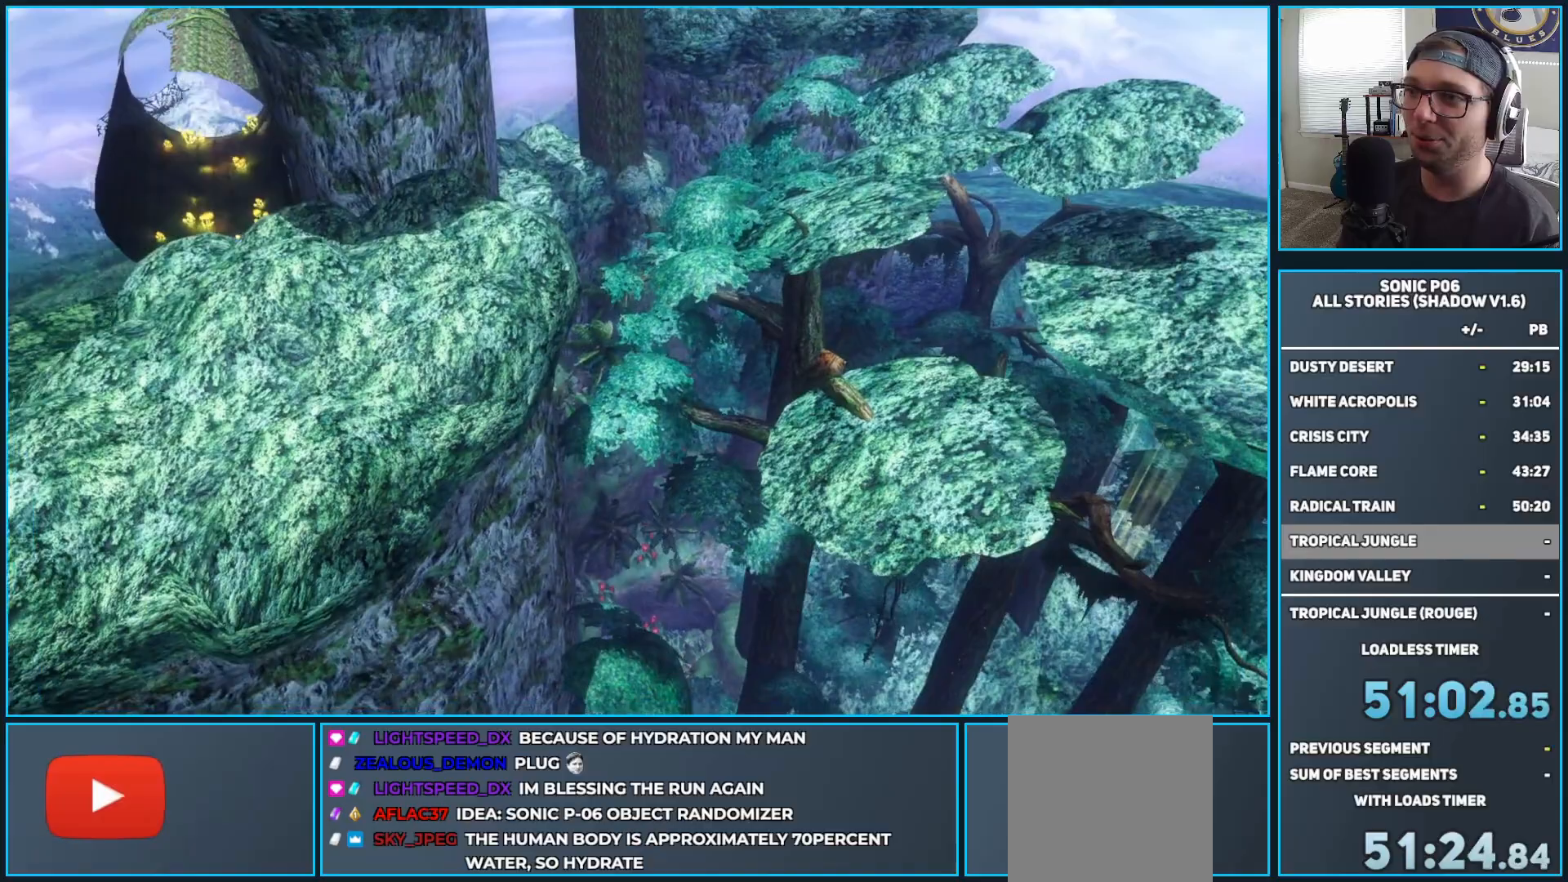
{"buttons": ["L1"], "left_stick": "up-left", "right_stick": "up-left", "events": [[167, "right_stick", "up"], [267, "right_stick", "up-left"], [317, "left_stick", "down-left"], [467, "left_stick", "up-left"]]}
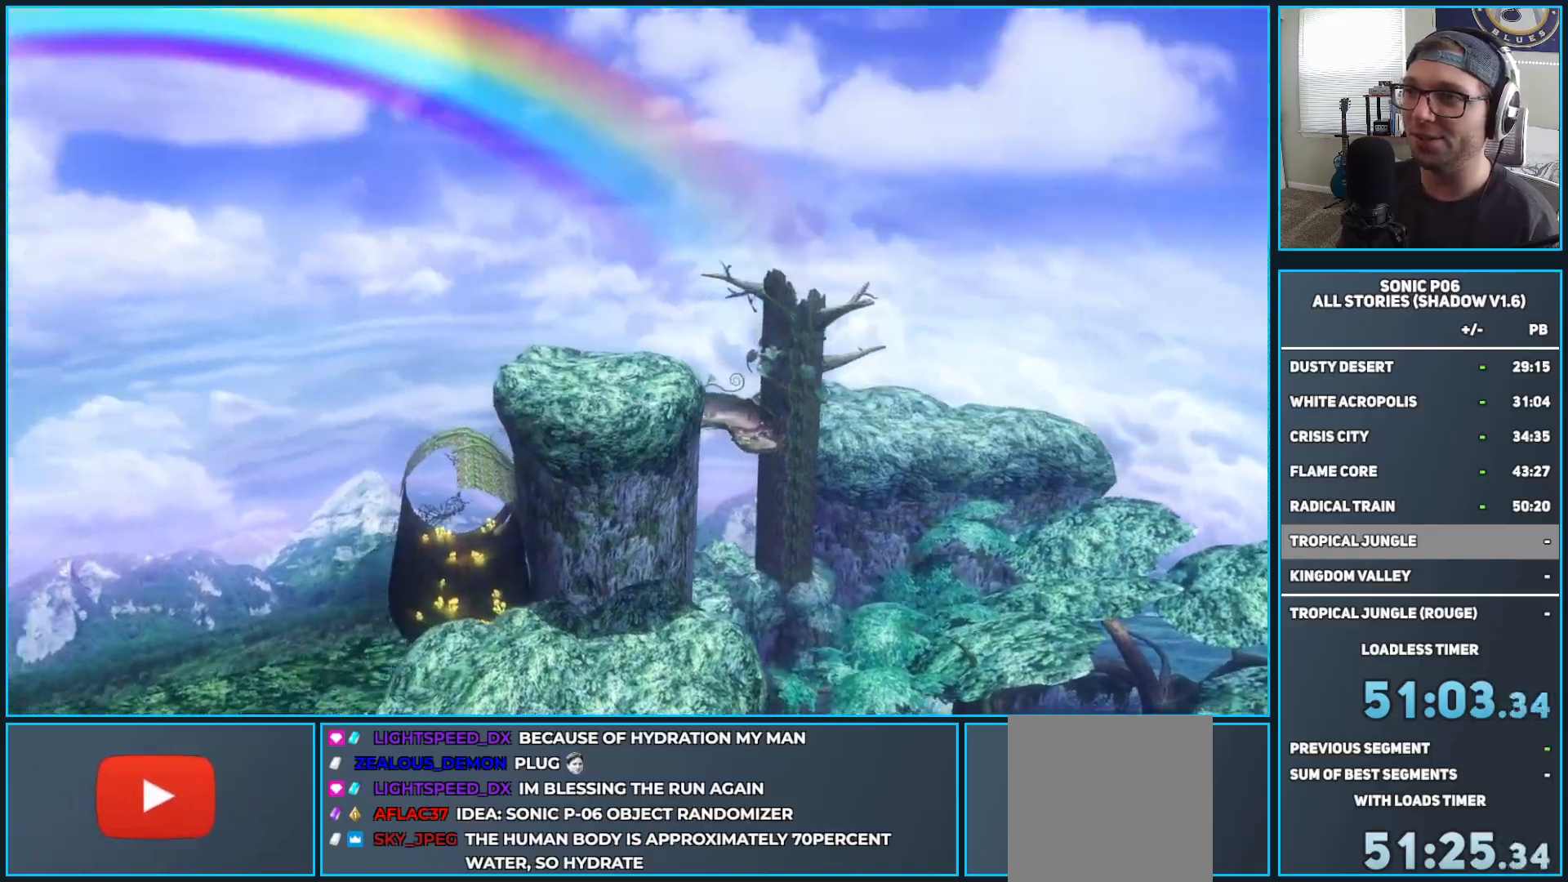
{"buttons": ["L1"], "left_stick": "up", "right_stick": "center", "events": [[50, "right_stick", "center"], [350, "left_stick", "up"]]}
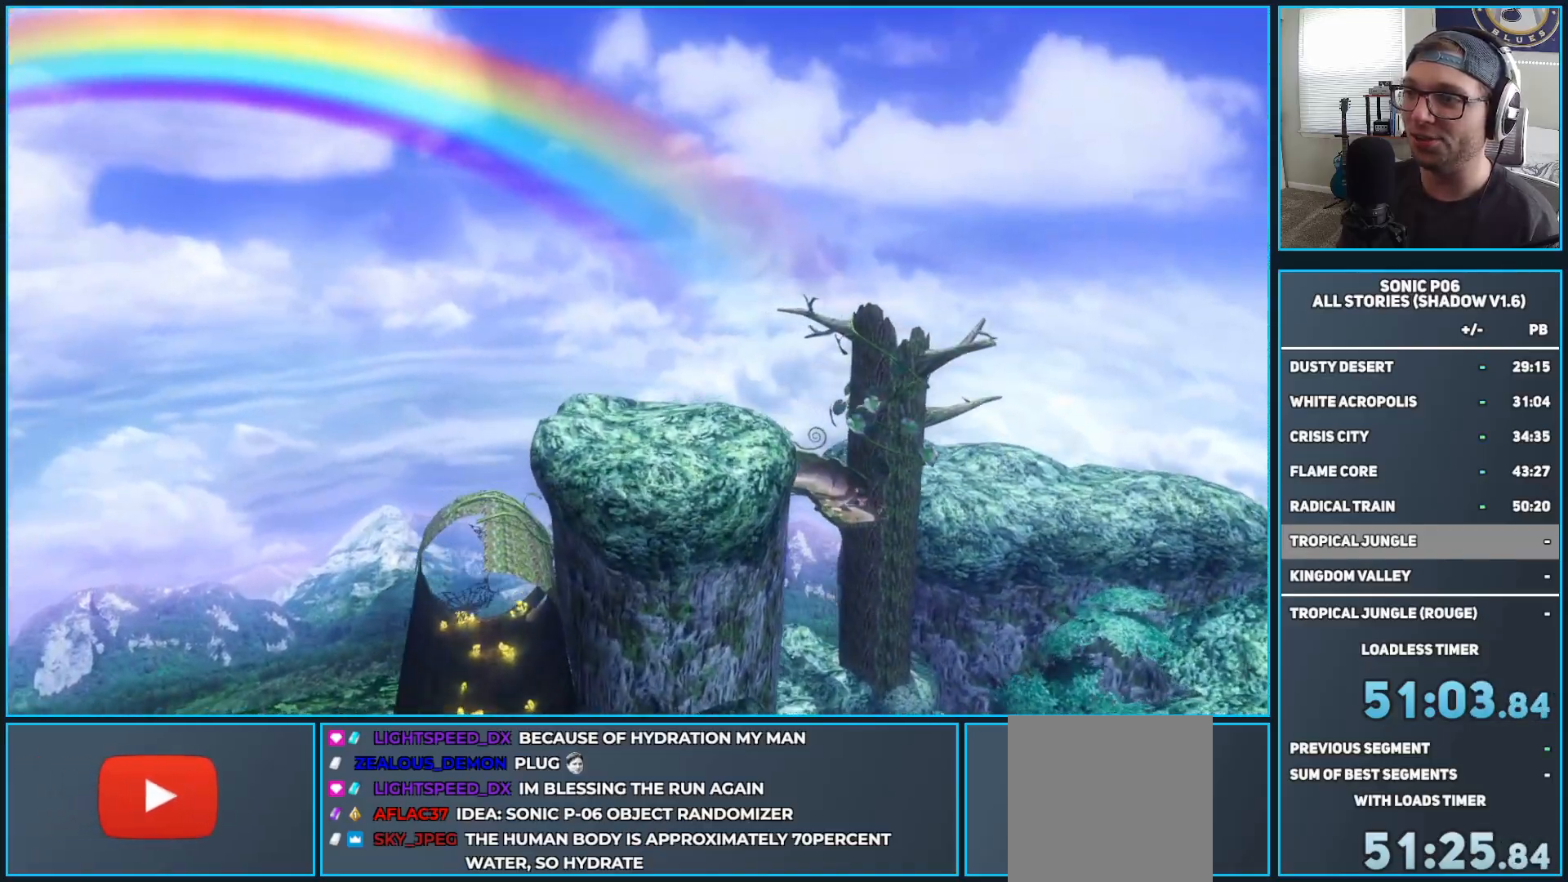
{"buttons": ["L1"], "left_stick": "up", "right_stick": "center", "events": []}
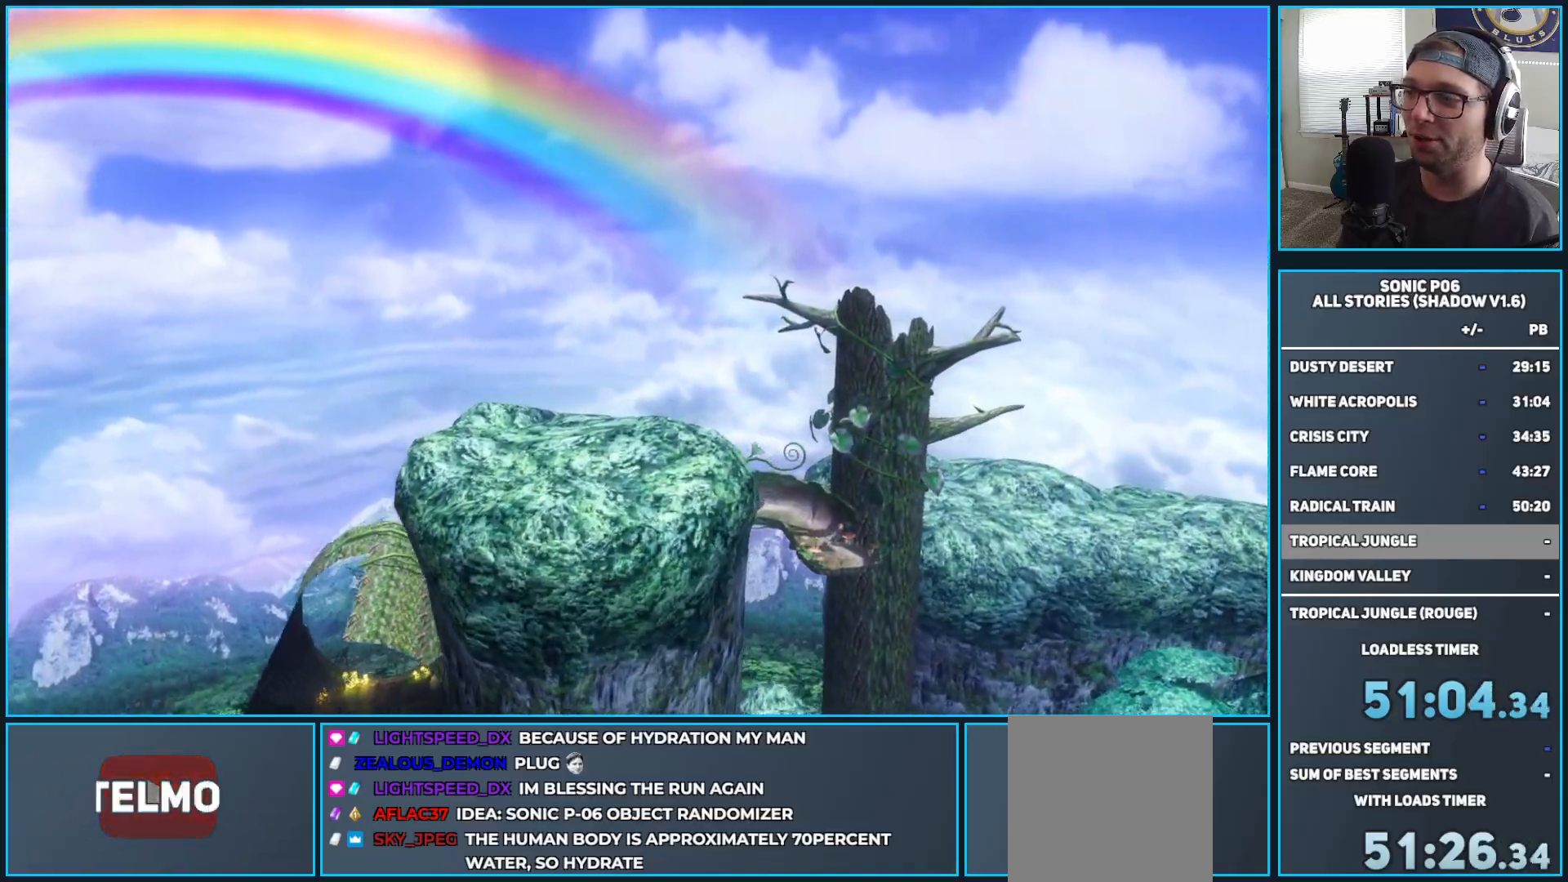
{"buttons": ["L1"], "left_stick": "up", "right_stick": "center", "events": []}
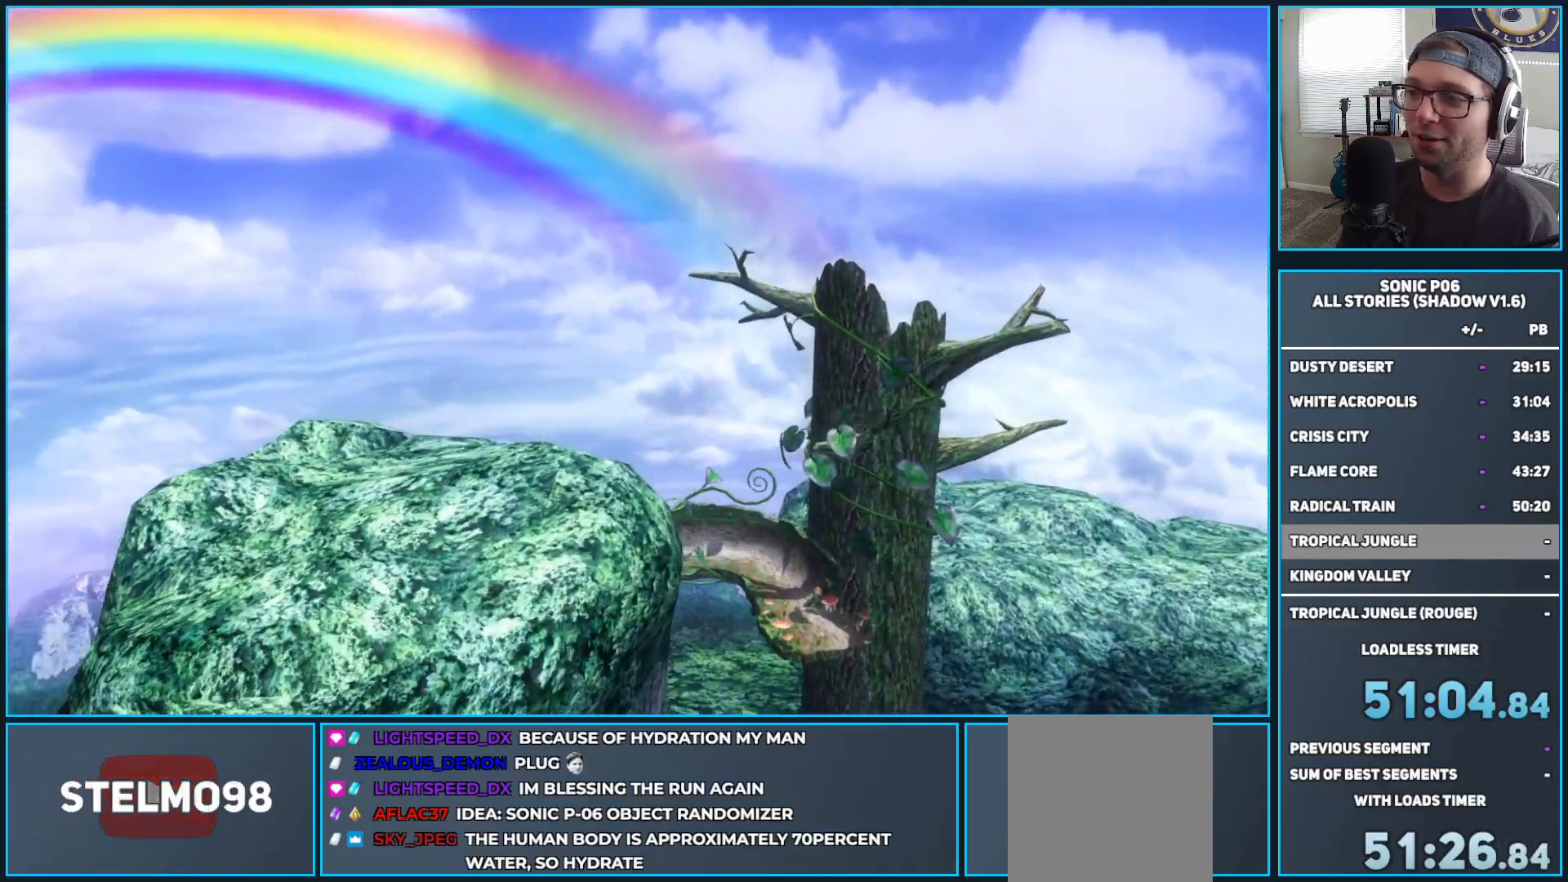
{"buttons": ["L1"], "left_stick": "up", "right_stick": "center", "events": [[100, "right_stick", "down"], [400, "right_stick", "center"]]}
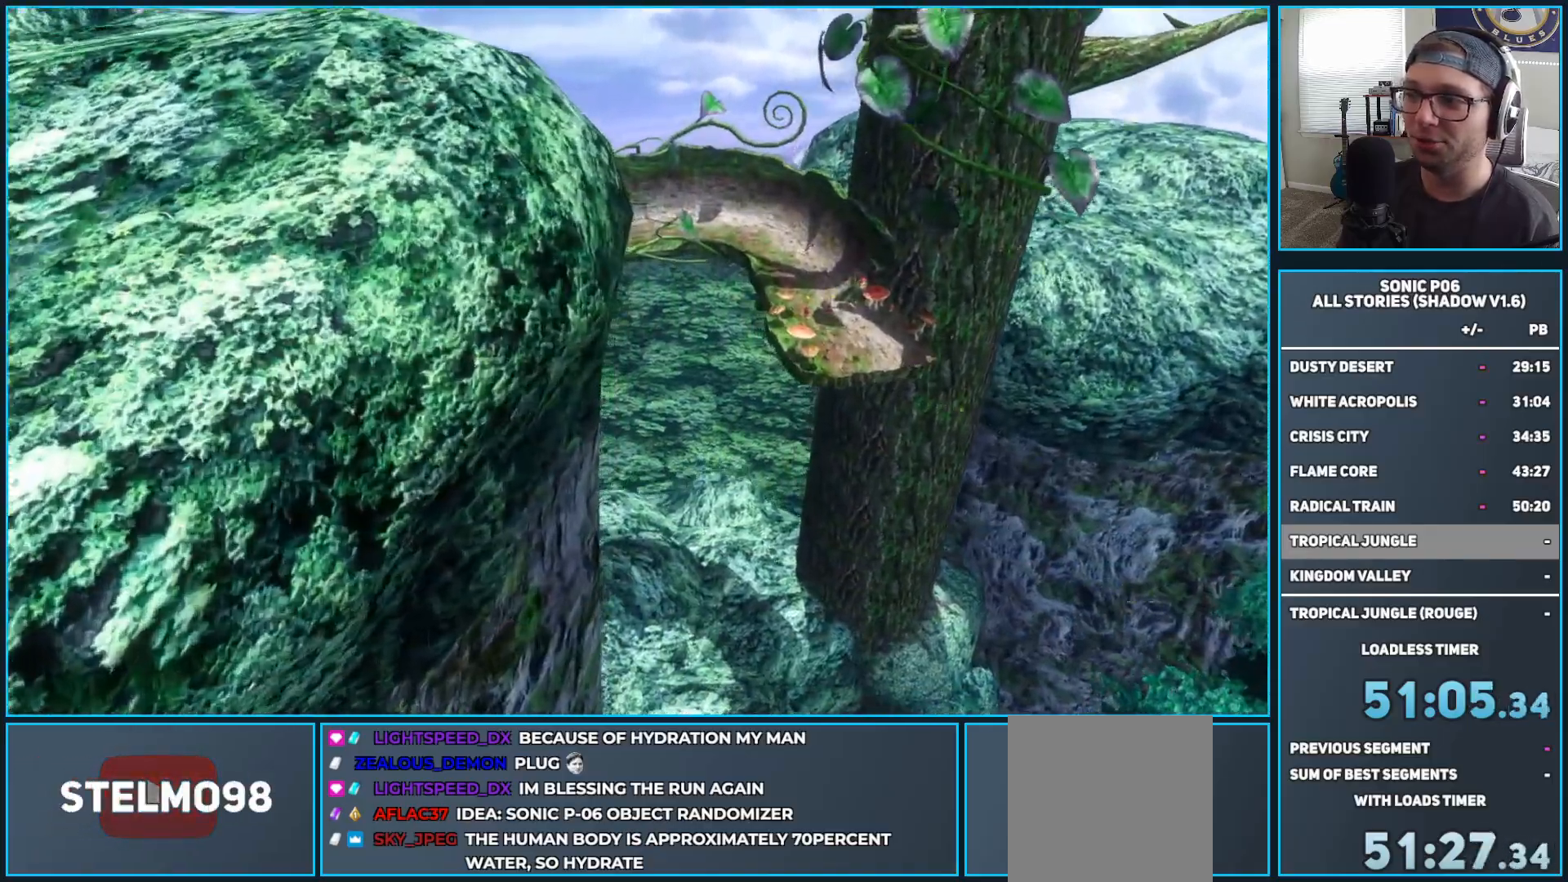
{"buttons": ["L1"], "left_stick": "up", "right_stick": "up", "events": [[400, "right_stick", "up"]]}
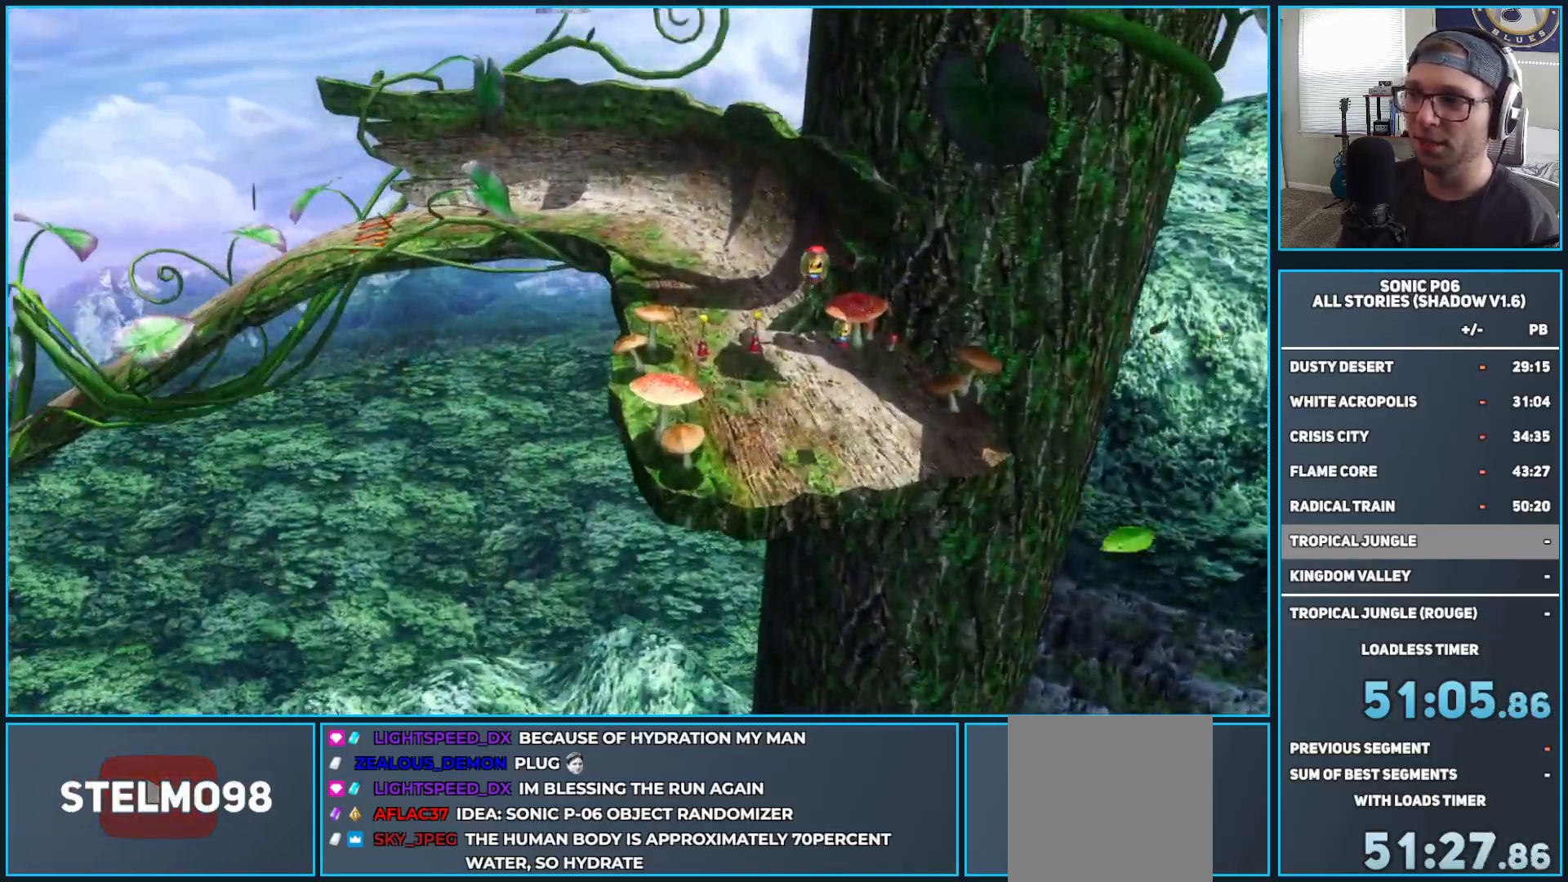
{"buttons": ["Y"], "left_stick": "down", "right_stick": "center", "events": [[100, "right_stick", "center"], [433, "L1", "up"], [450, "left_stick", "center"], [500, "Y", "down"], [500, "left_stick", "down"]]}
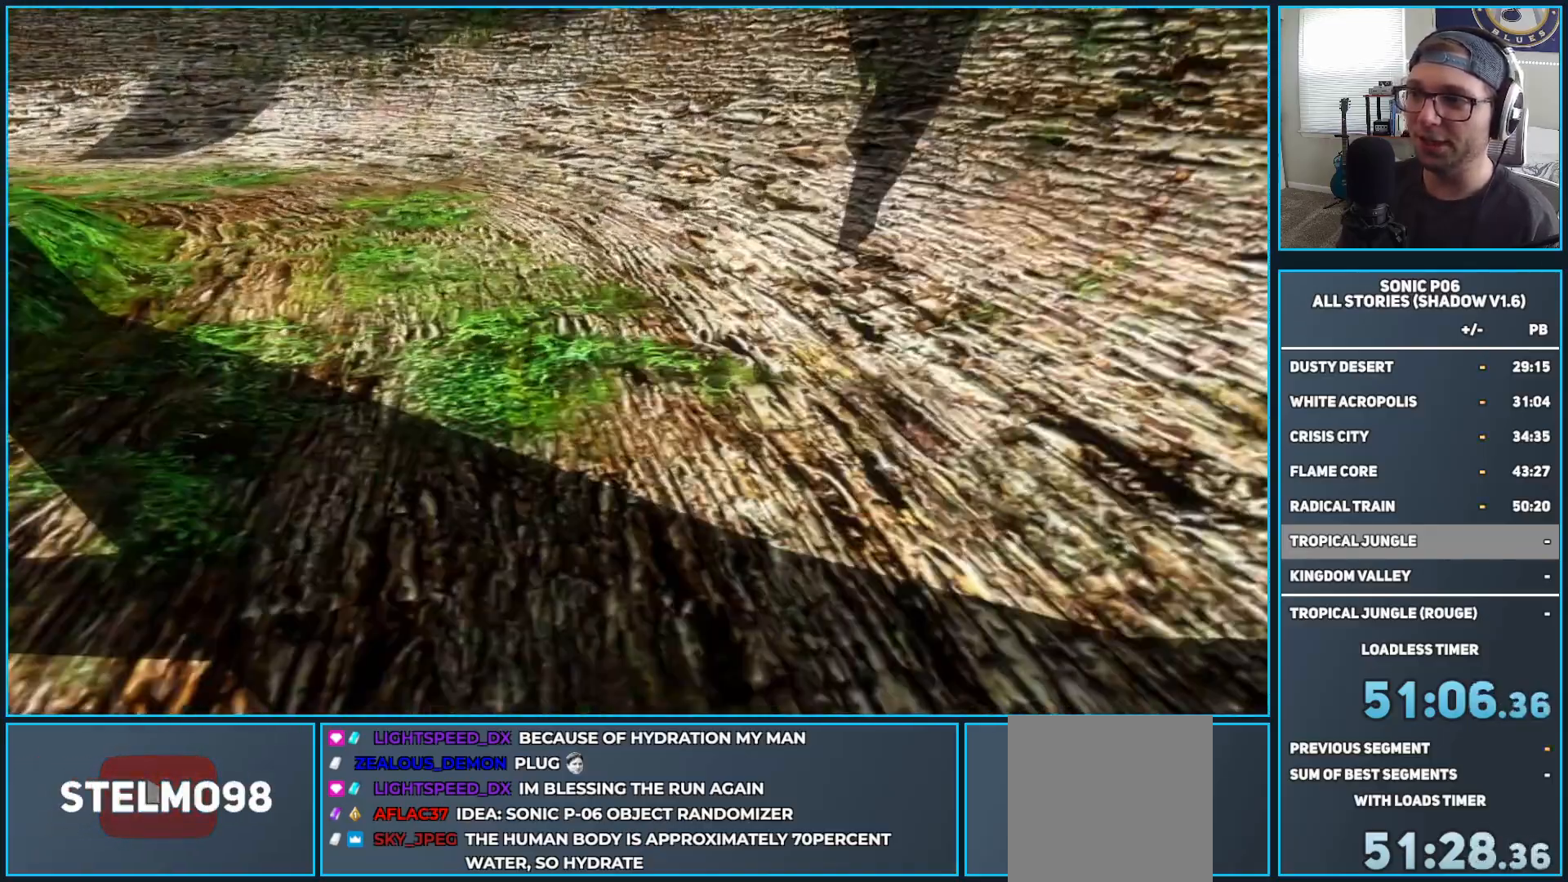
{"buttons": [], "left_stick": "down", "right_stick": "center", "events": [[133, "Y", "up"]]}
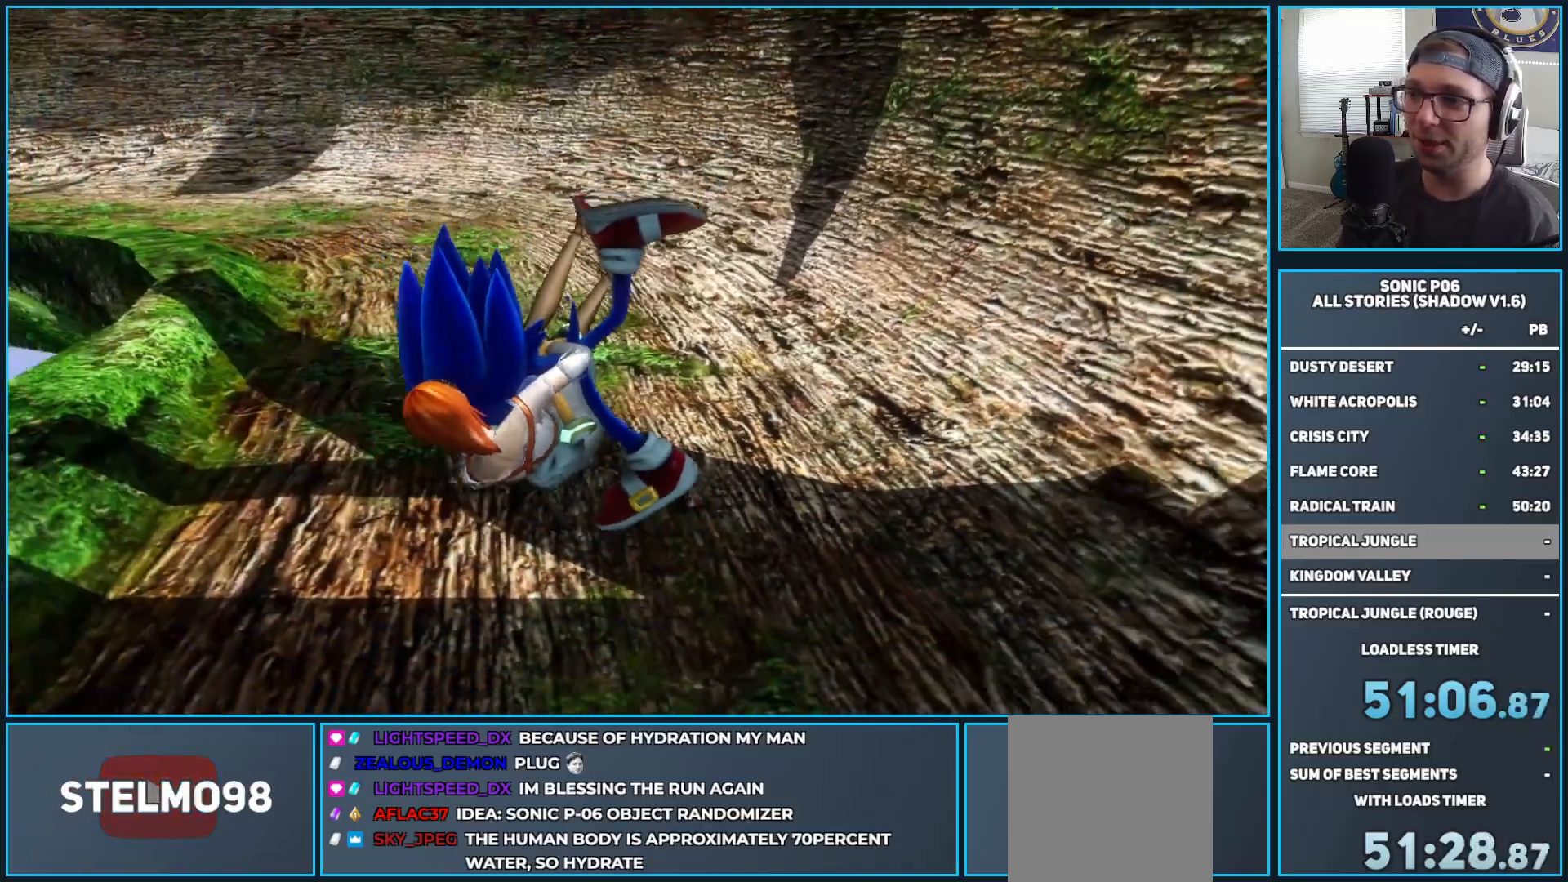
{"buttons": ["R2", "DPAD_DOWN"], "left_stick": "center", "right_stick": "up-left", "events": [[183, "left_stick", "center"], [283, "R2", "down"], [317, "right_stick", "up-left"], [400, "DPAD_DOWN", "down"]]}
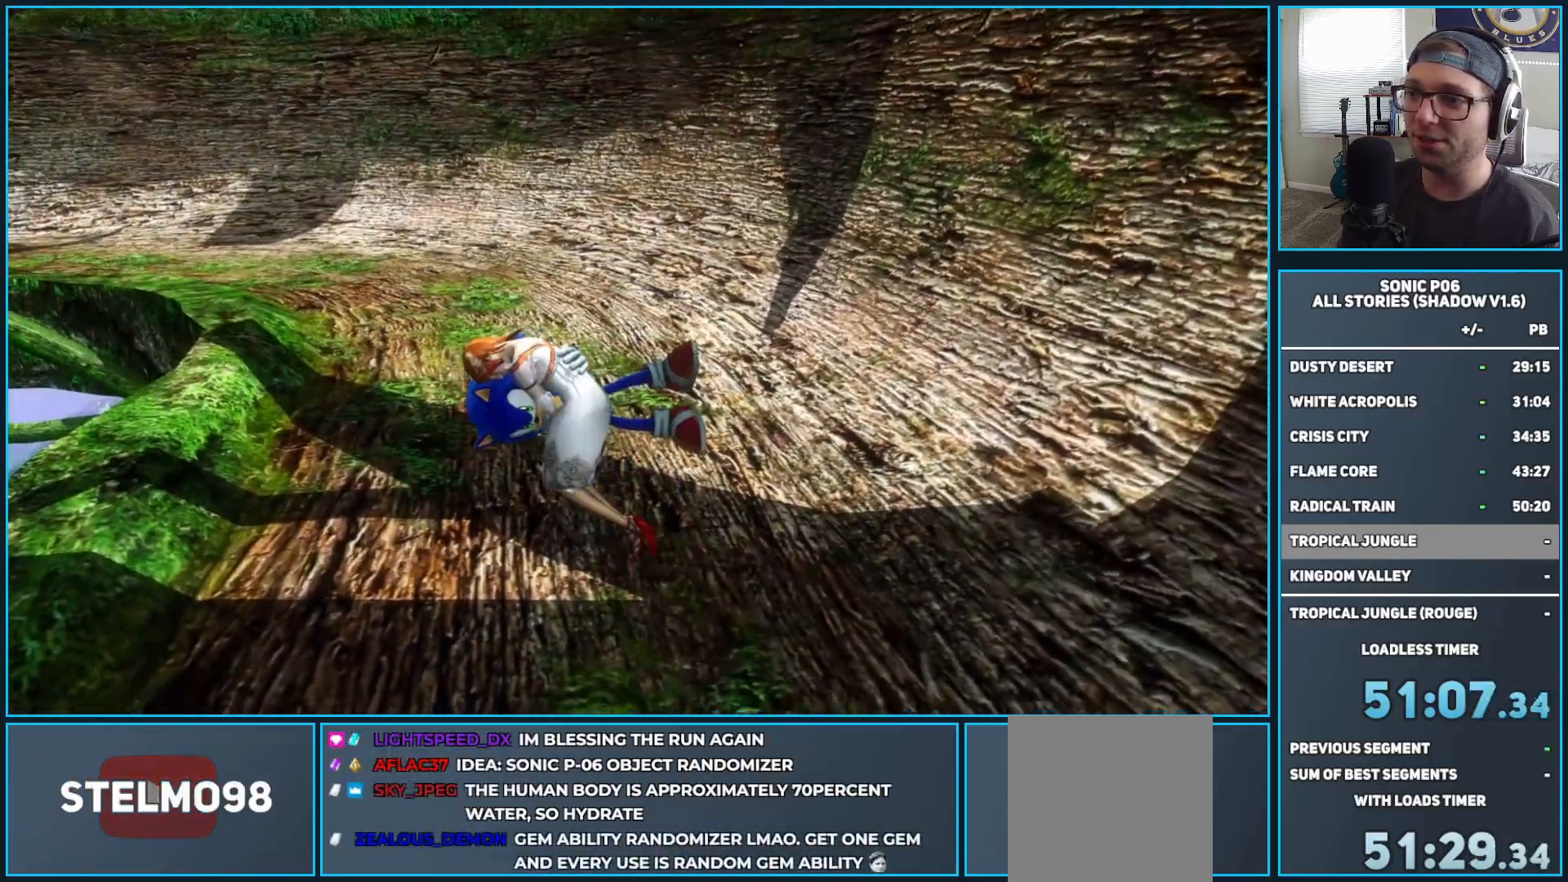
{"buttons": [], "left_stick": "center", "right_stick": "center", "events": [[17, "DPAD_DOWN", "up"], [100, "right_stick", "center"], [267, "R2", "up"]]}
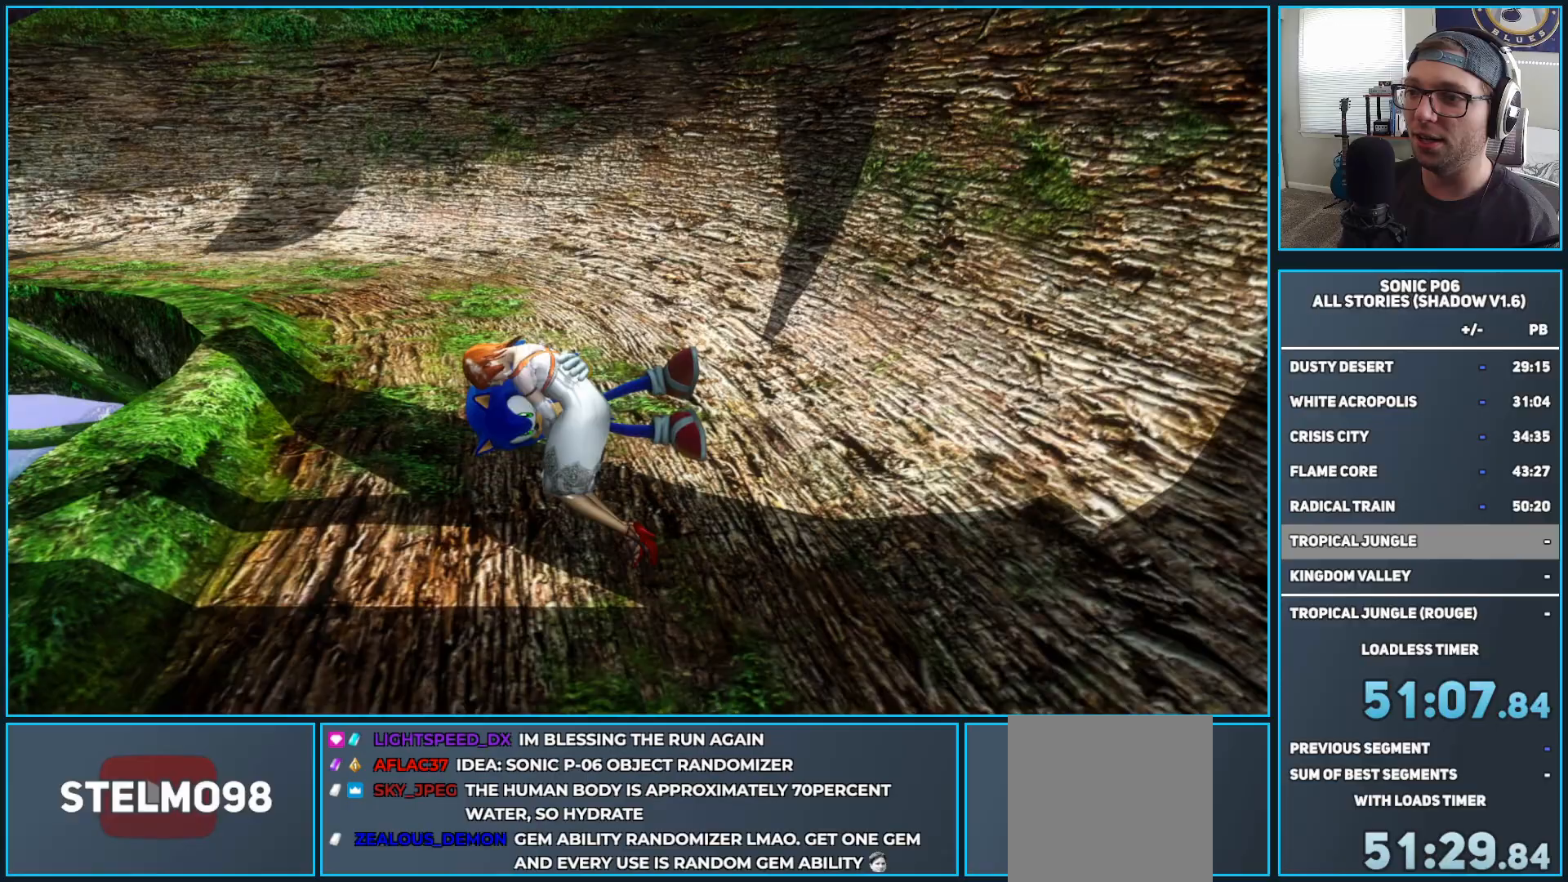
{"buttons": [], "left_stick": "center", "right_stick": "center", "events": [[383, "SELECT", "down"], [500, "SELECT", "up"]]}
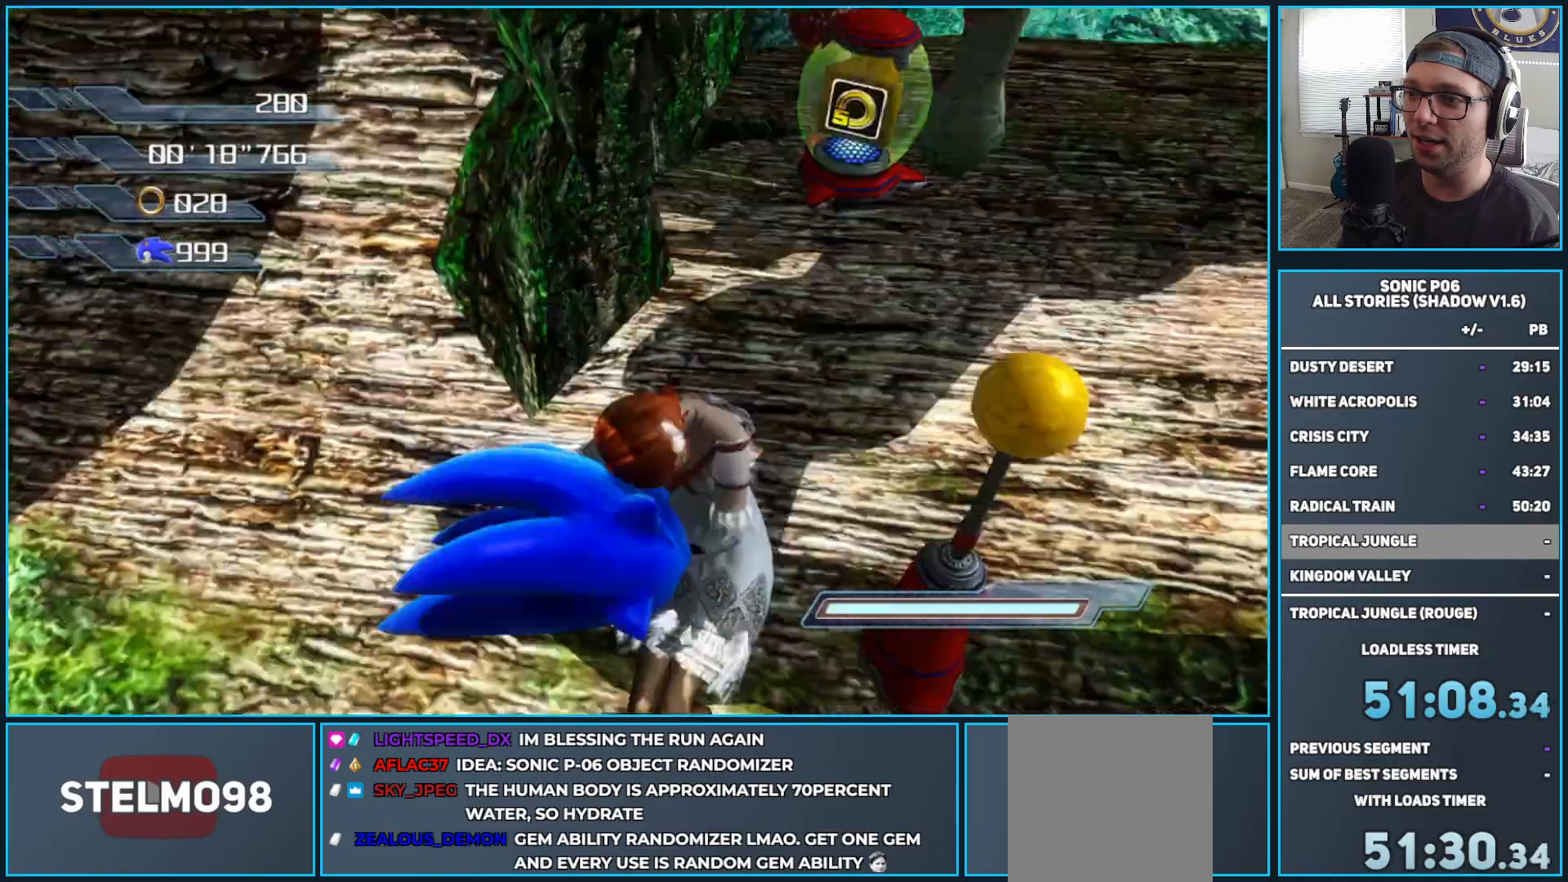
{"buttons": [], "left_stick": "center", "right_stick": "center", "events": []}
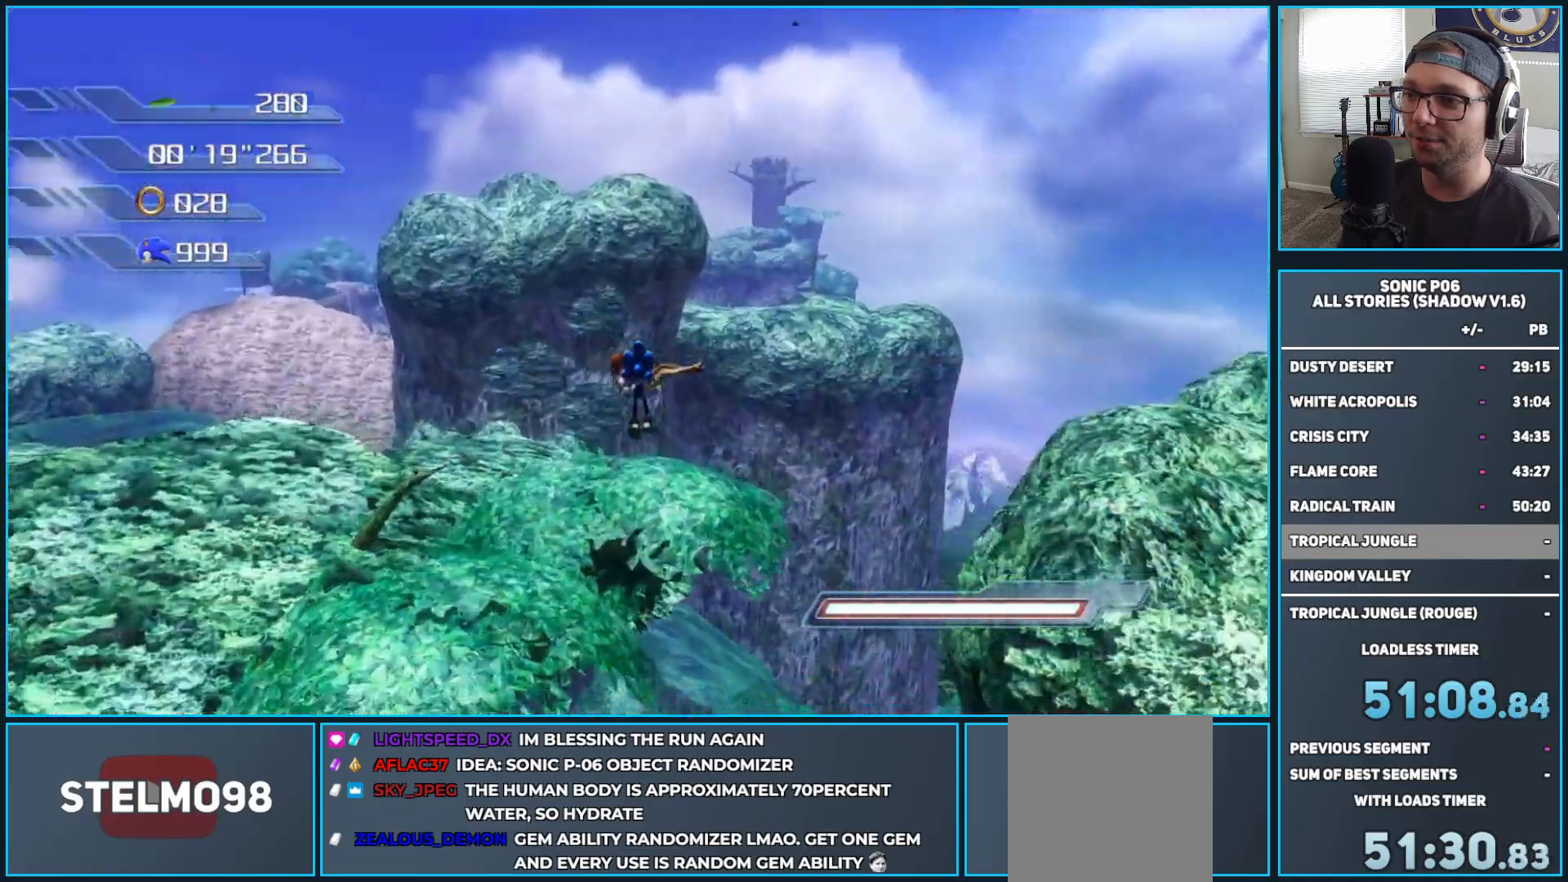
{"buttons": [], "left_stick": "down", "right_stick": "down", "events": [[150, "SELECT", "down"], [300, "SELECT", "up"], [450, "right_stick", "down"], [483, "left_stick", "down"]]}
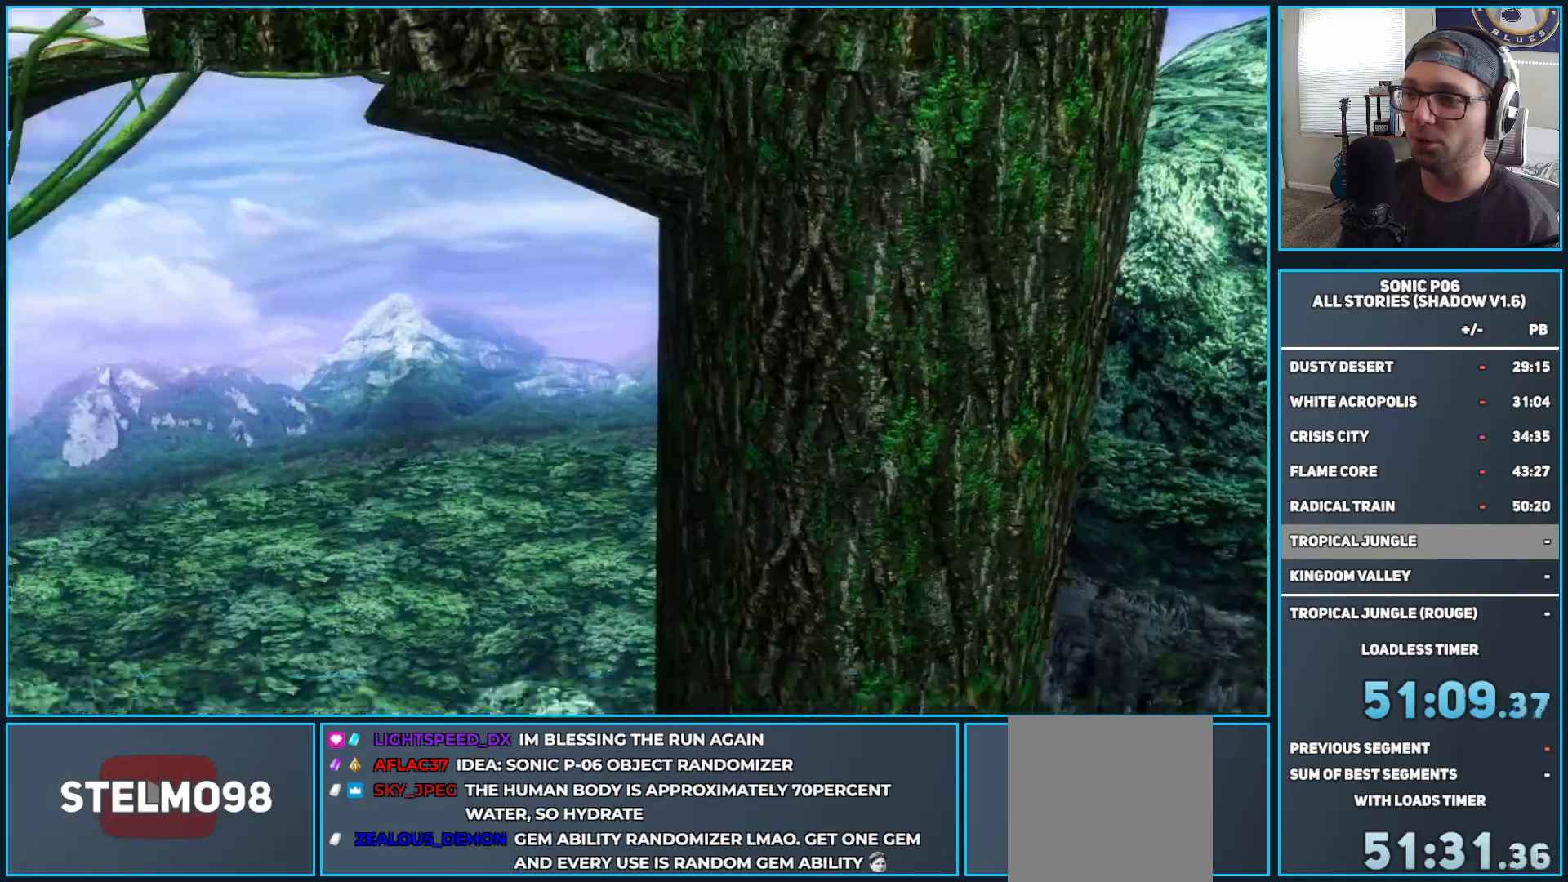
{"buttons": ["L1"], "left_stick": "center", "right_stick": "up", "events": [[117, "right_stick", "center"], [217, "L1", "down"], [250, "right_stick", "up"], [350, "right_stick", "center"], [467, "left_stick", "center"], [483, "right_stick", "up"]]}
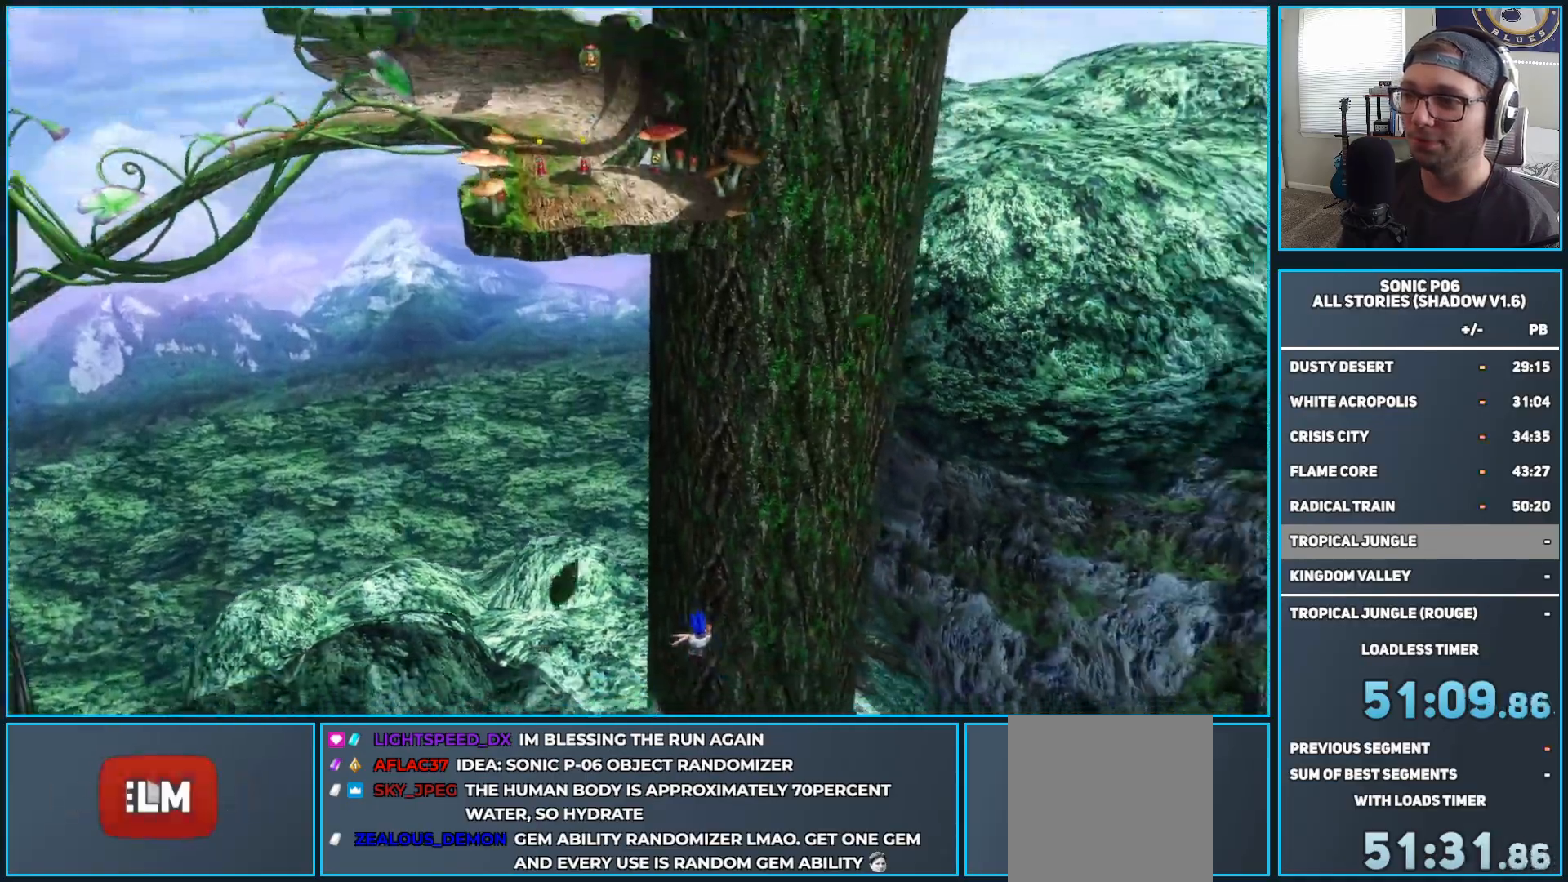
{"buttons": ["L1"], "left_stick": "up", "right_stick": "down", "events": [[33, "left_stick", "up"], [250, "right_stick", "center"], [350, "right_stick", "down"]]}
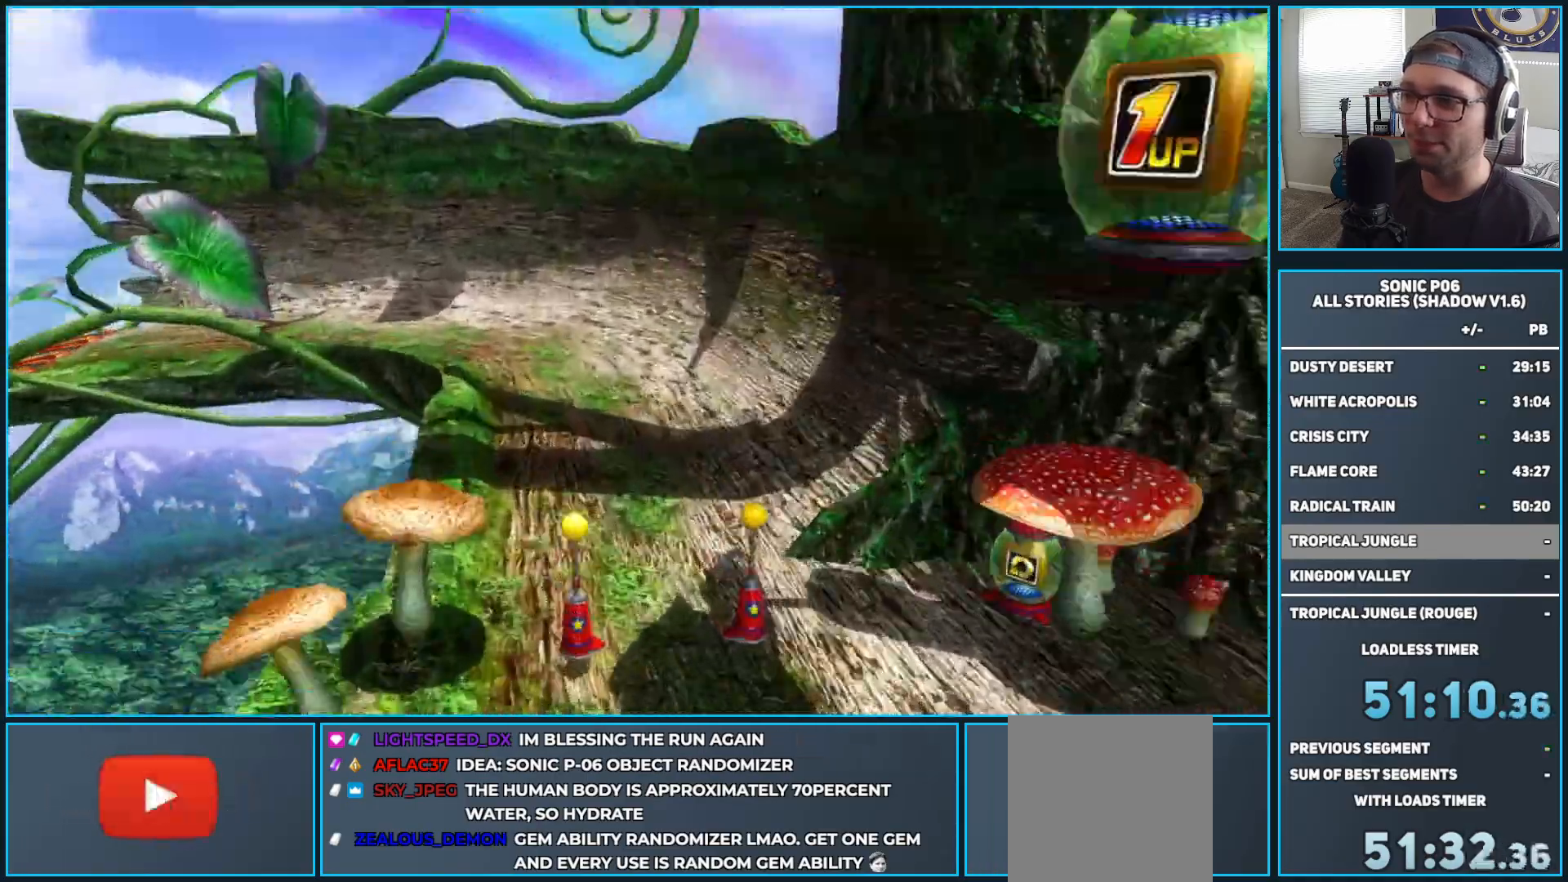
{"buttons": ["Y"], "left_stick": "up", "right_stick": "center", "events": [[17, "right_stick", "center"], [100, "left_stick", "center"], [167, "right_stick", "down"], [200, "left_stick", "up-right"], [267, "L1", "up"], [300, "right_stick", "center"], [383, "left_stick", "up"], [500, "Y", "down"]]}
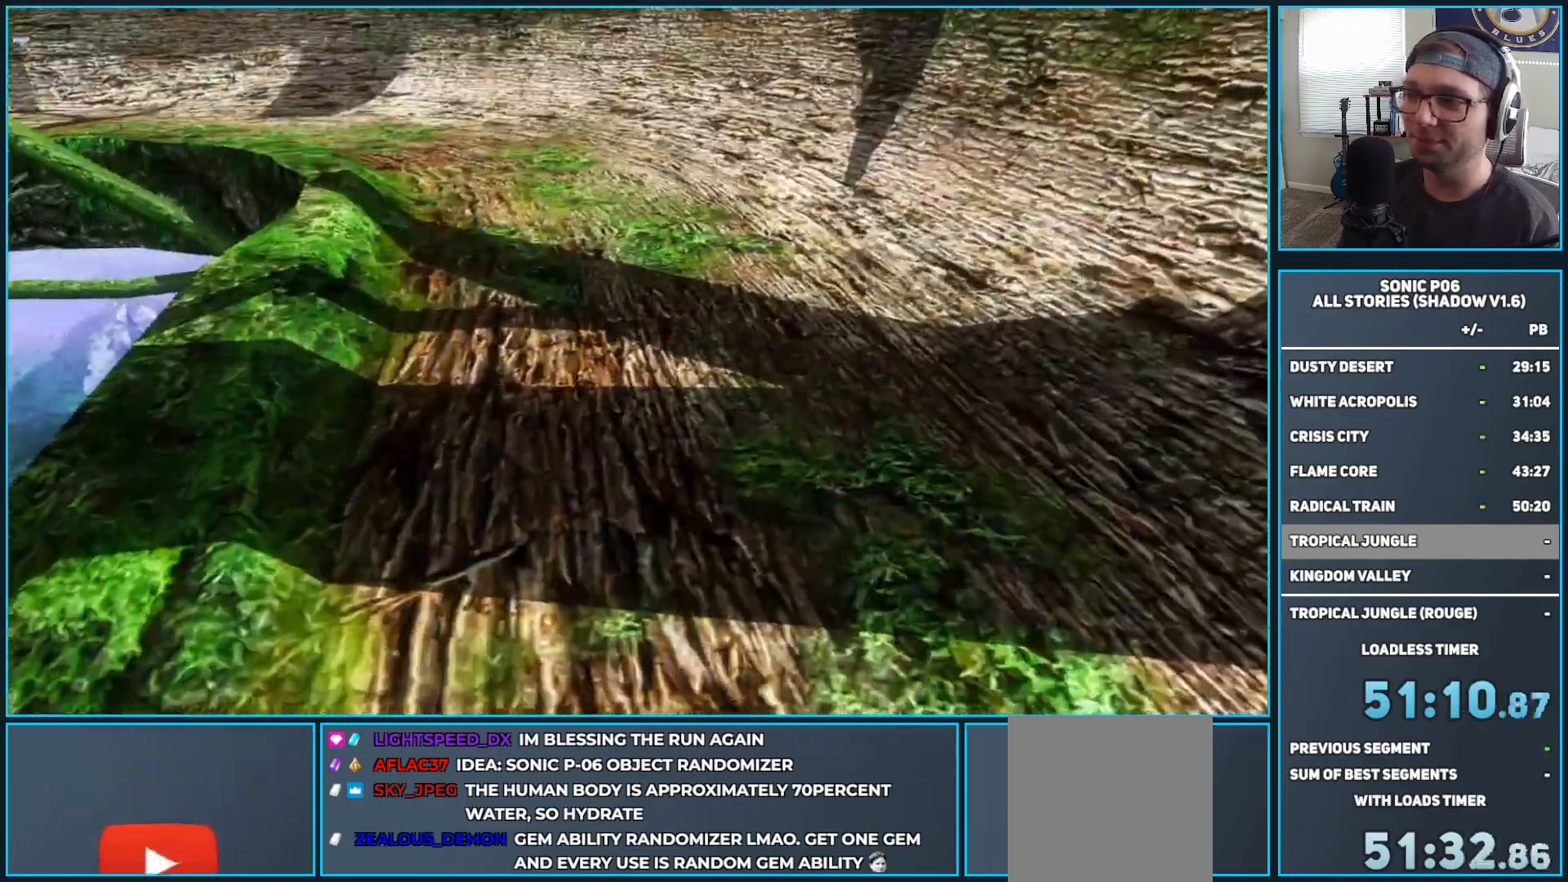
{"buttons": [], "left_stick": "up", "right_stick": "center", "events": [[83, "left_stick", "down"], [100, "Y", "up"], [250, "SELECT", "down"], [333, "left_stick", "center"], [400, "SELECT", "up"], [500, "left_stick", "up"]]}
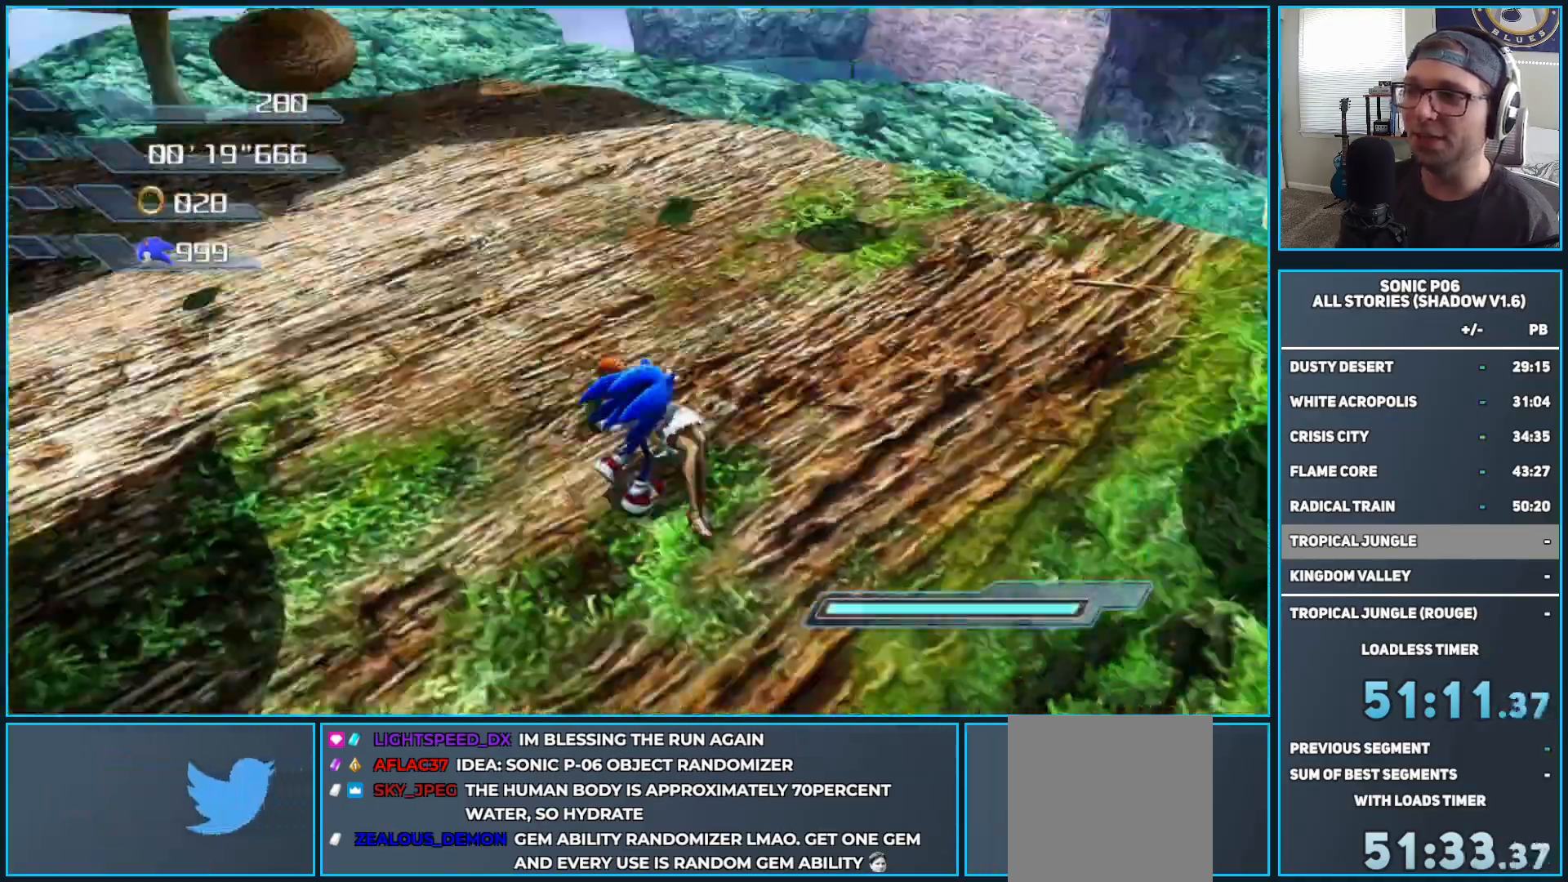
{"buttons": [], "left_stick": "down-left", "right_stick": "center", "events": [[200, "left_stick", "down-left"]]}
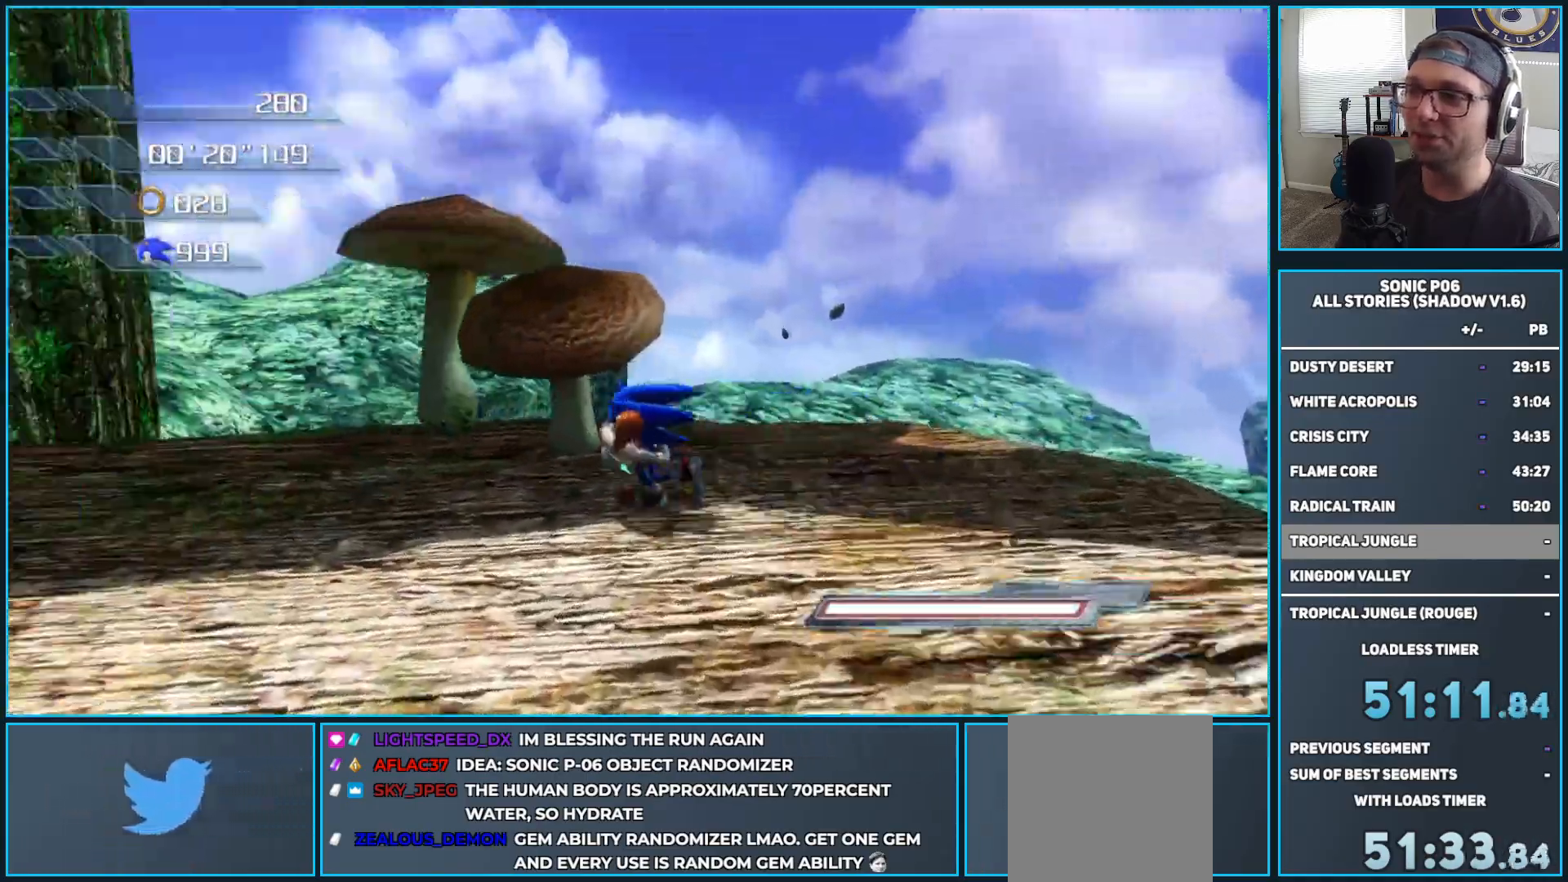
{"buttons": [], "left_stick": "up", "right_stick": "center", "events": [[183, "left_stick", "up-left"], [250, "left_stick", "up"]]}
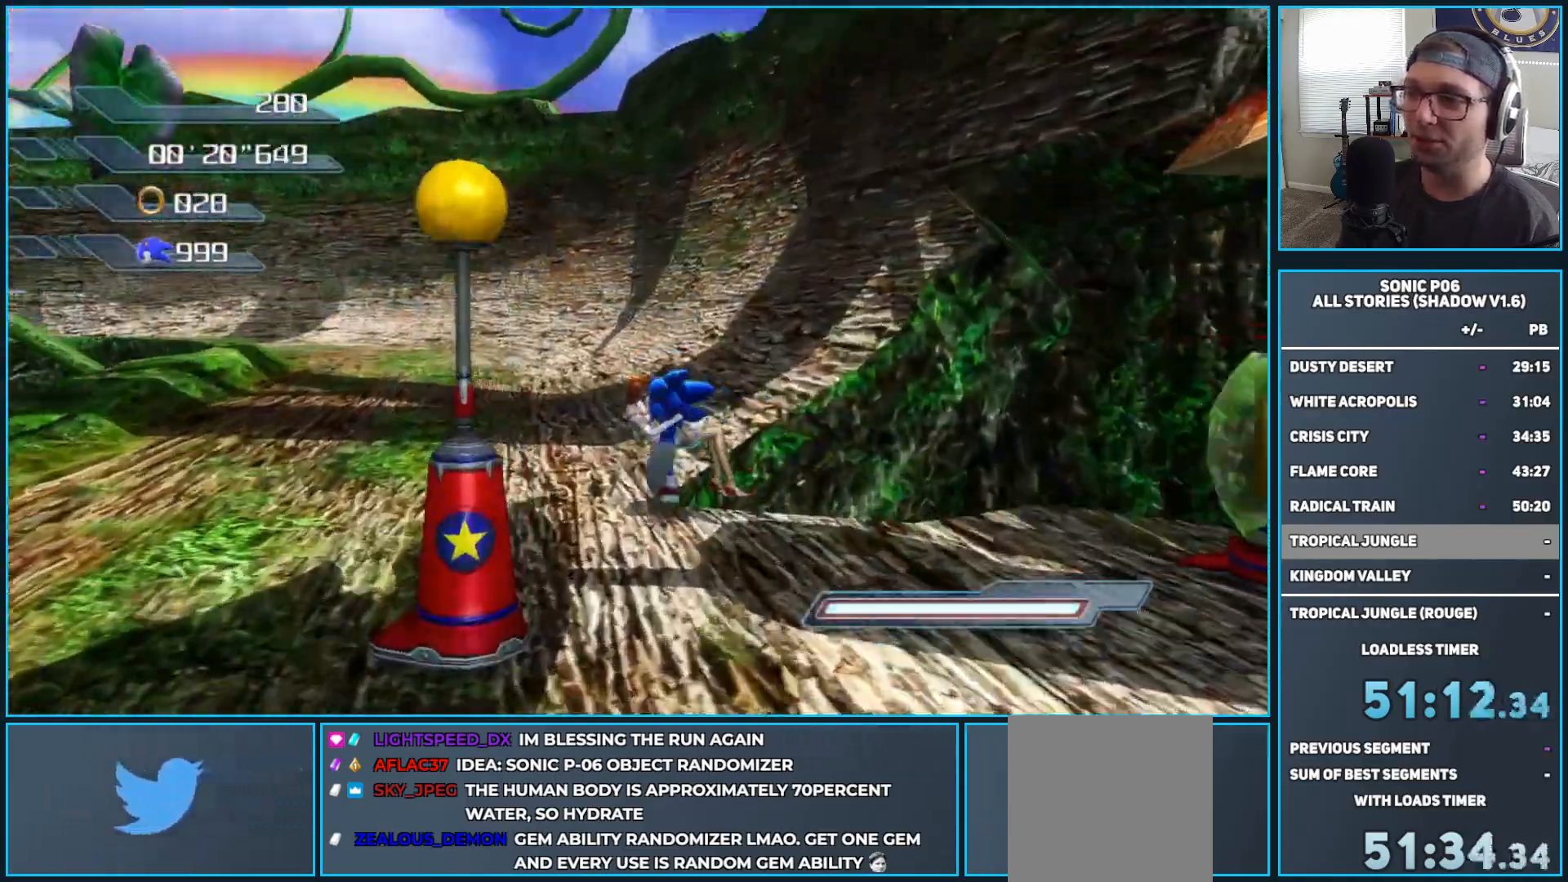
{"buttons": [], "left_stick": "up", "right_stick": "center", "events": [[183, "left_stick", "up-left"], [200, "right_stick", "down-right"], [433, "right_stick", "center"], [500, "left_stick", "up"]]}
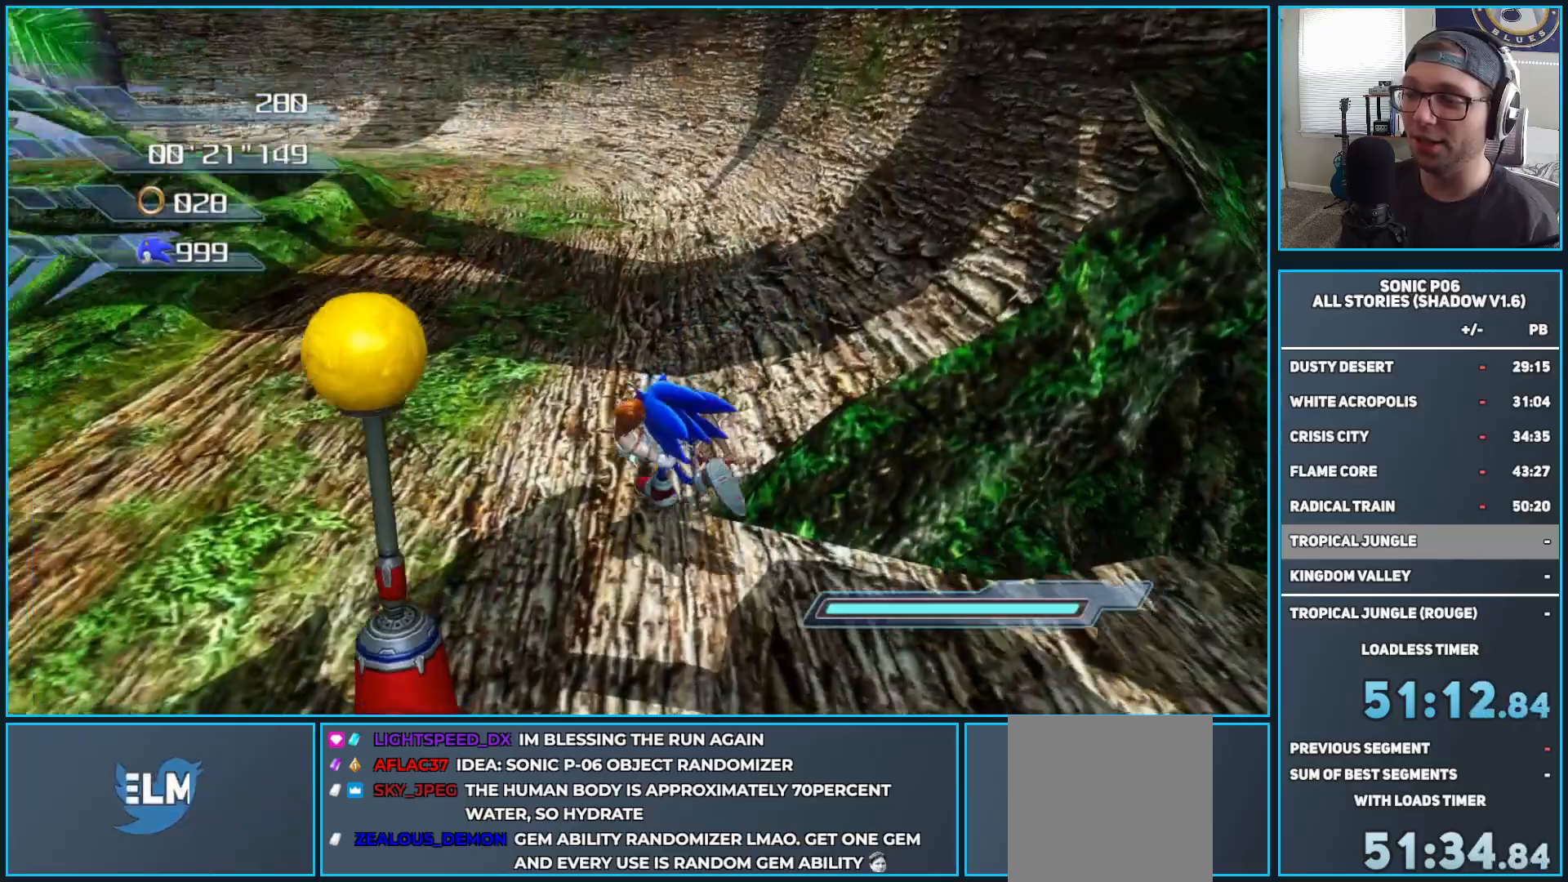
{"buttons": [], "left_stick": "center", "right_stick": "center", "events": [[333, "left_stick", "center"]]}
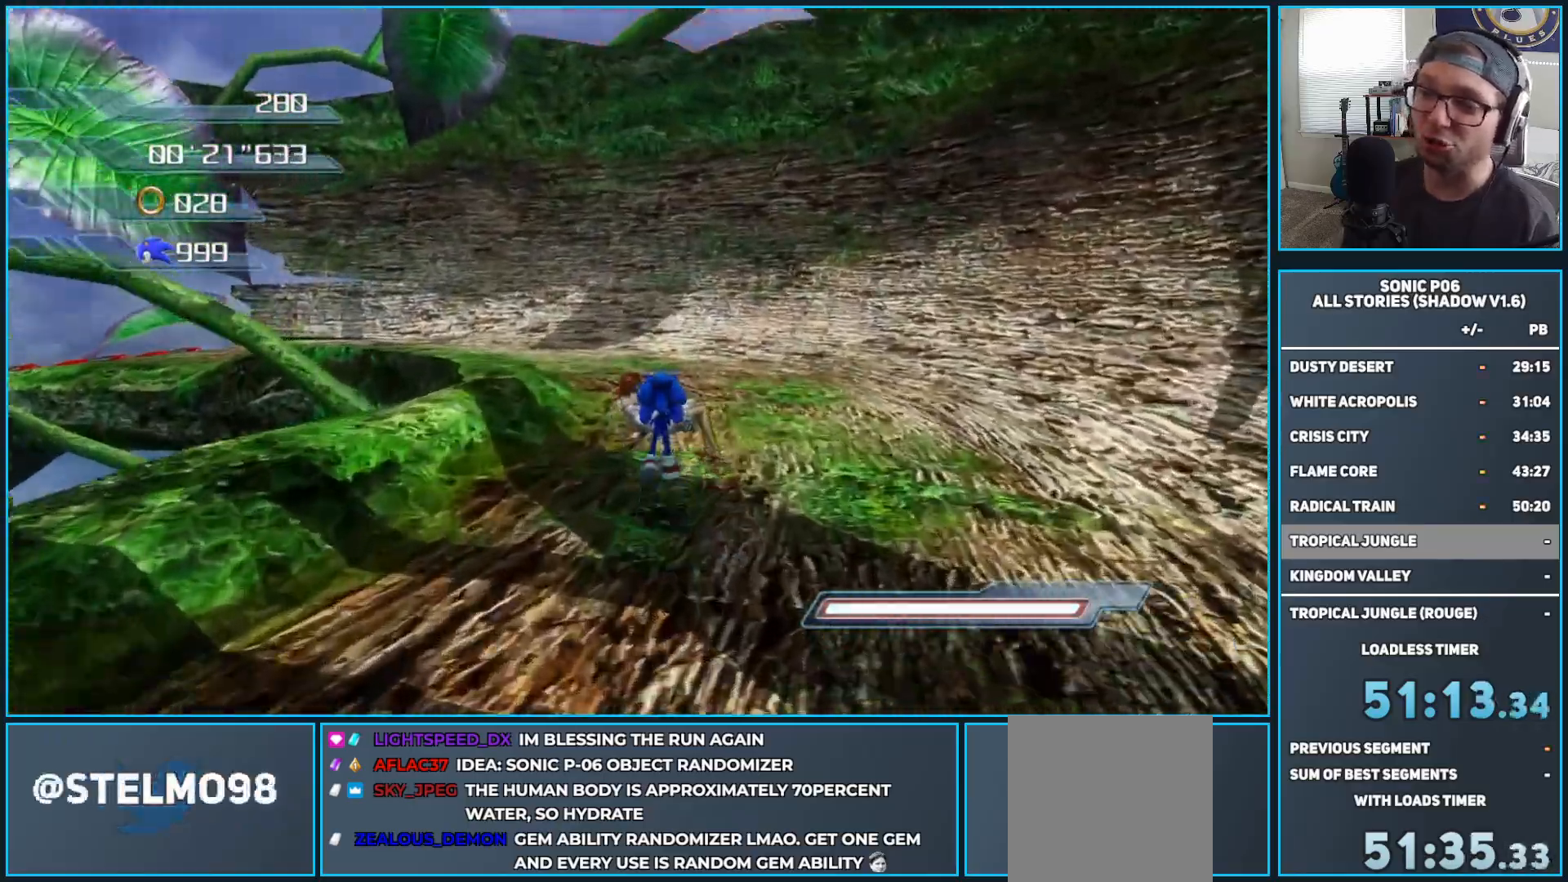
{"buttons": [], "left_stick": "center", "right_stick": "down-right", "events": [[400, "right_stick", "down-right"]]}
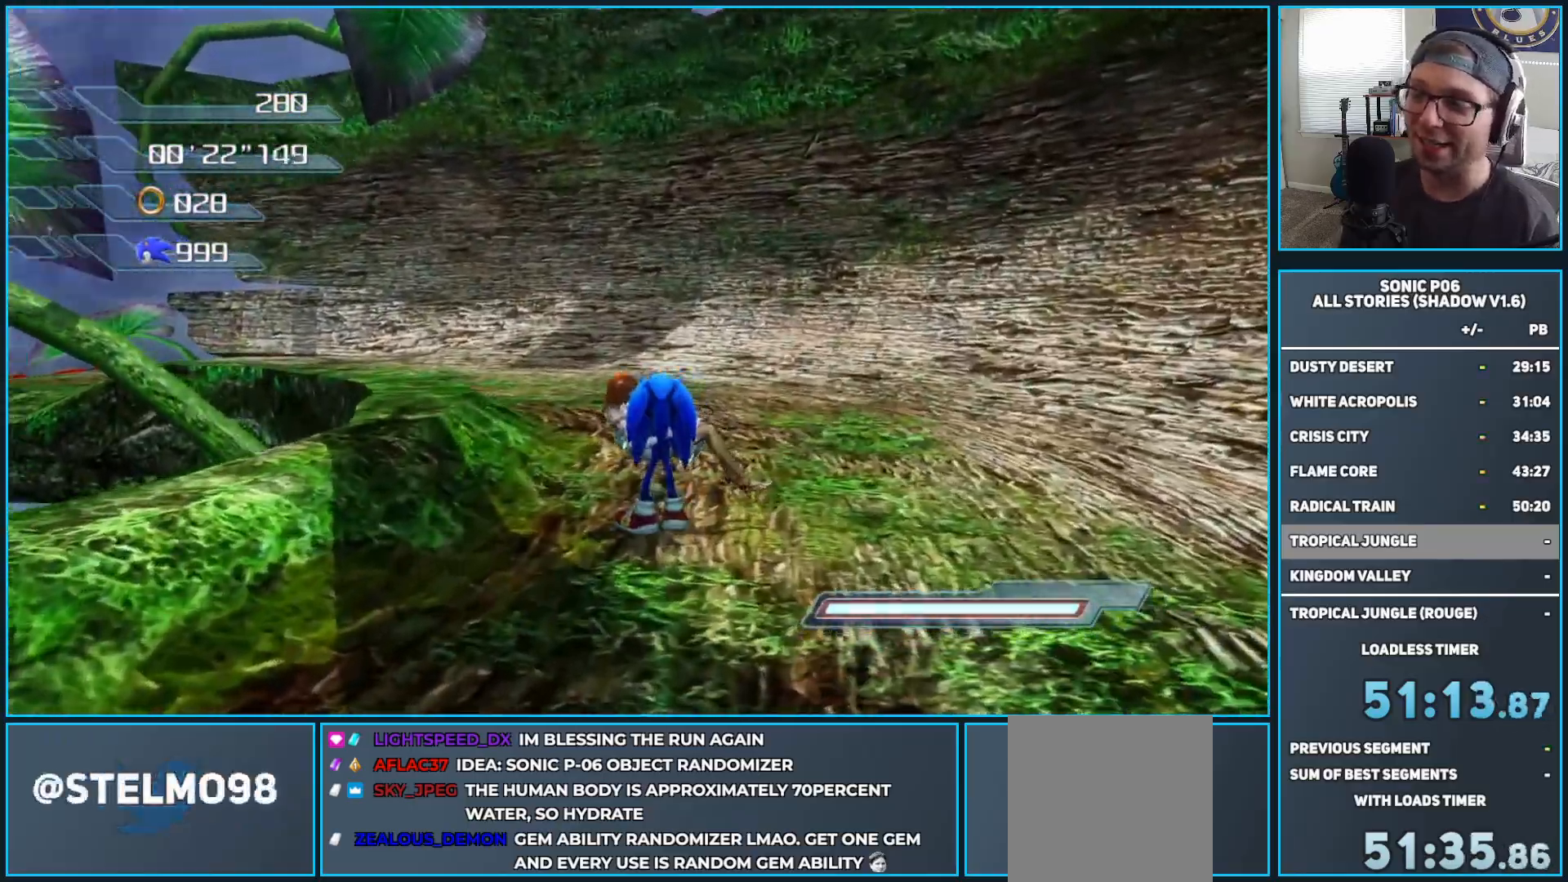
{"buttons": [], "left_stick": "up-right", "right_stick": "down-right", "events": [[67, "left_stick", "up-right"]]}
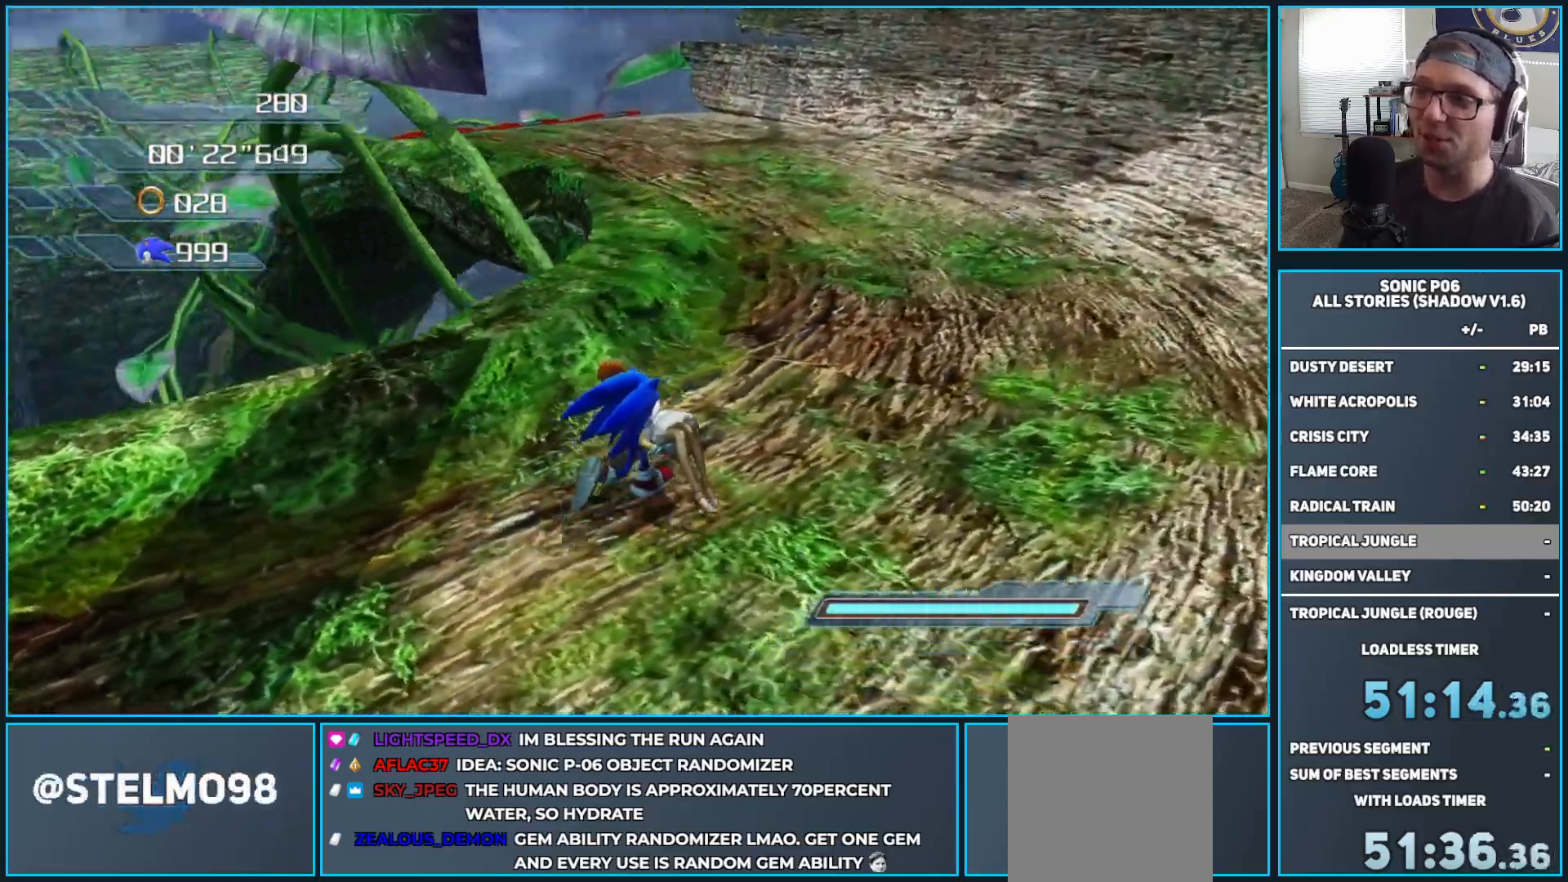
{"buttons": [], "left_stick": "up-right", "right_stick": "down-right", "events": []}
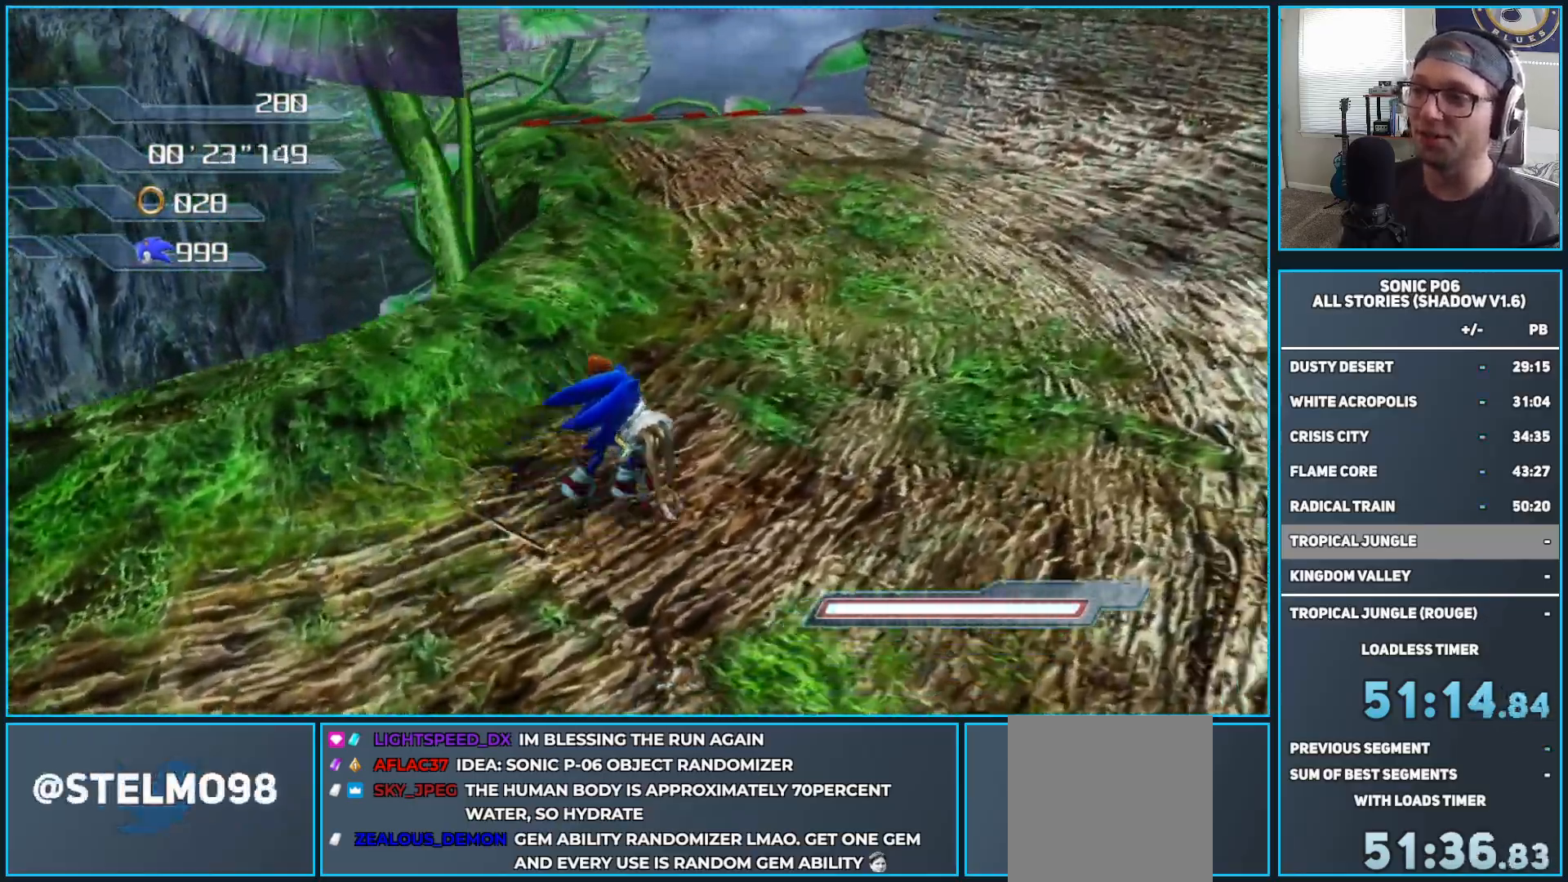
{"buttons": [], "left_stick": "up", "right_stick": "down-right", "events": [[317, "left_stick", "up"]]}
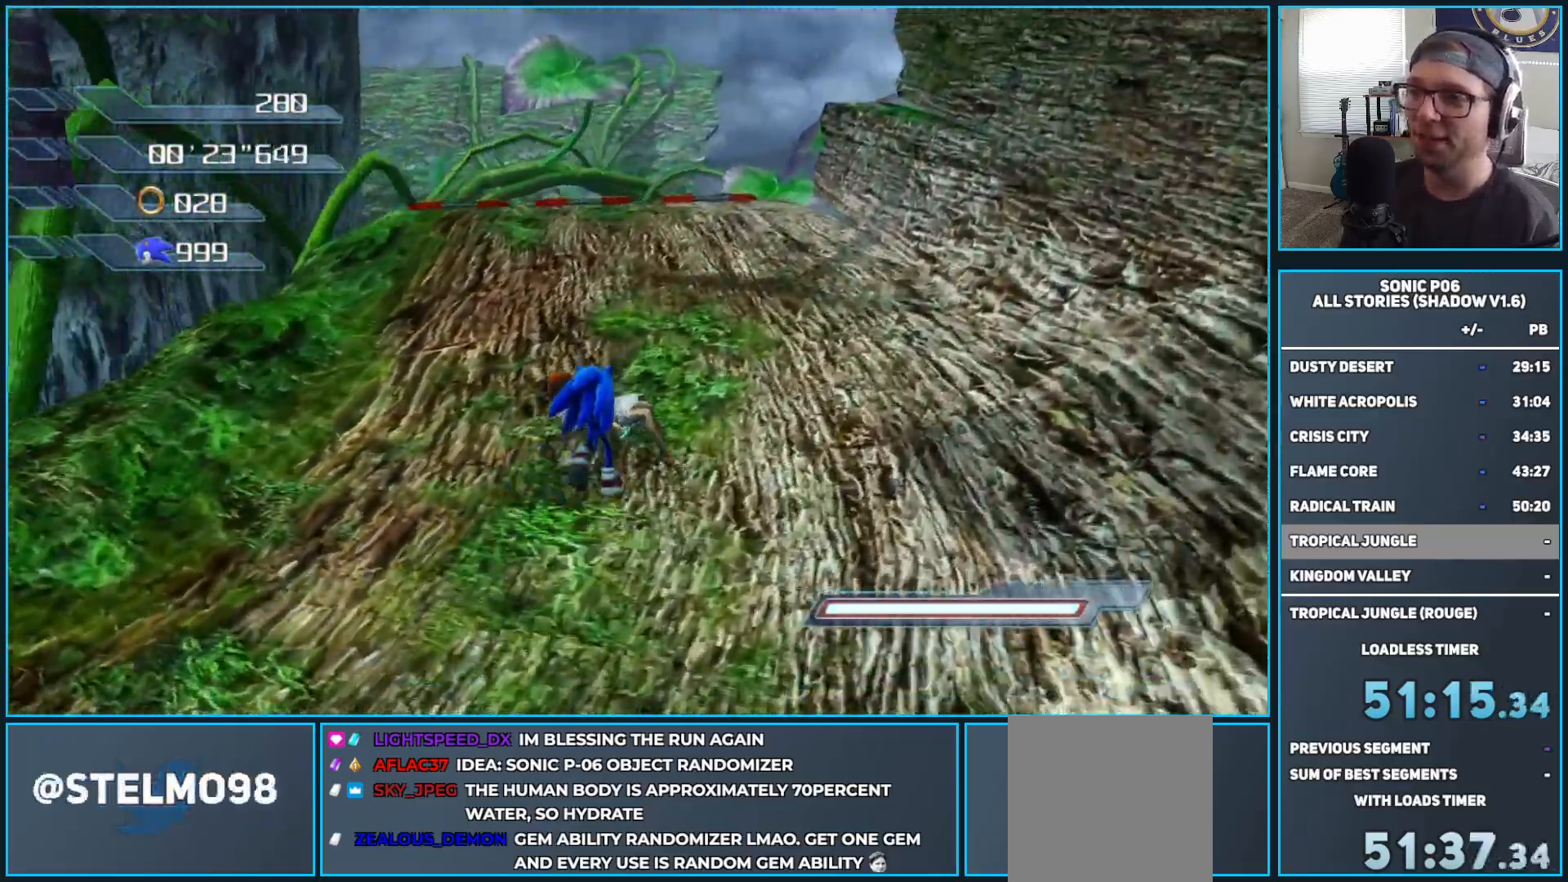
{"buttons": [], "left_stick": "up", "right_stick": "down", "events": [[67, "left_stick", "center"], [100, "right_stick", "down"], [283, "left_stick", "up-right"], [500, "left_stick", "up"]]}
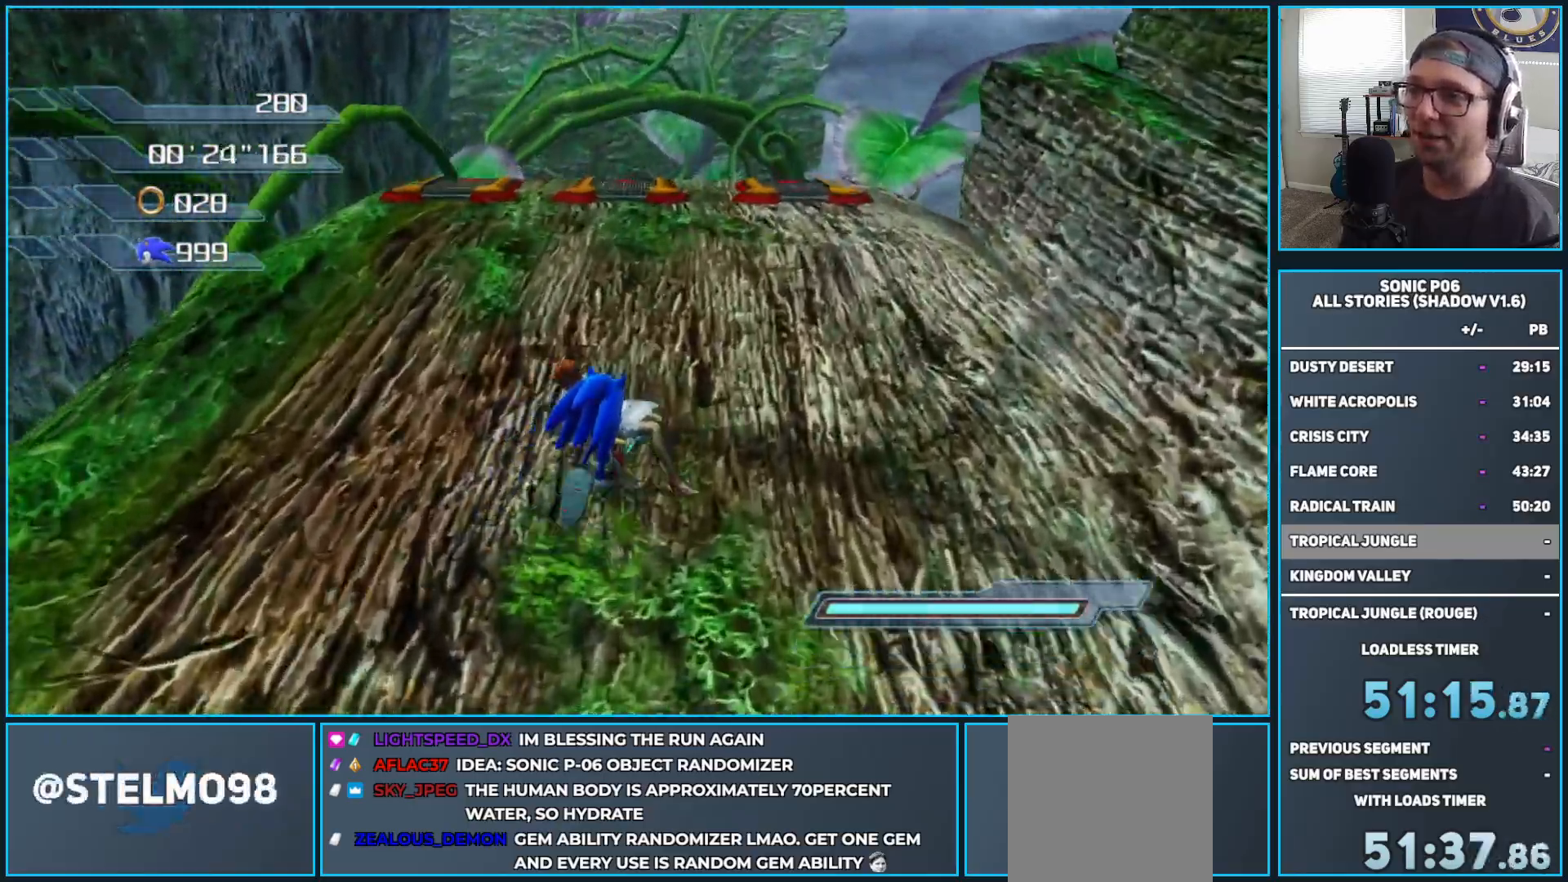
{"buttons": [], "left_stick": "up", "right_stick": "center", "events": [[17, "right_stick", "center"], [217, "left_stick", "center"], [317, "left_stick", "up"]]}